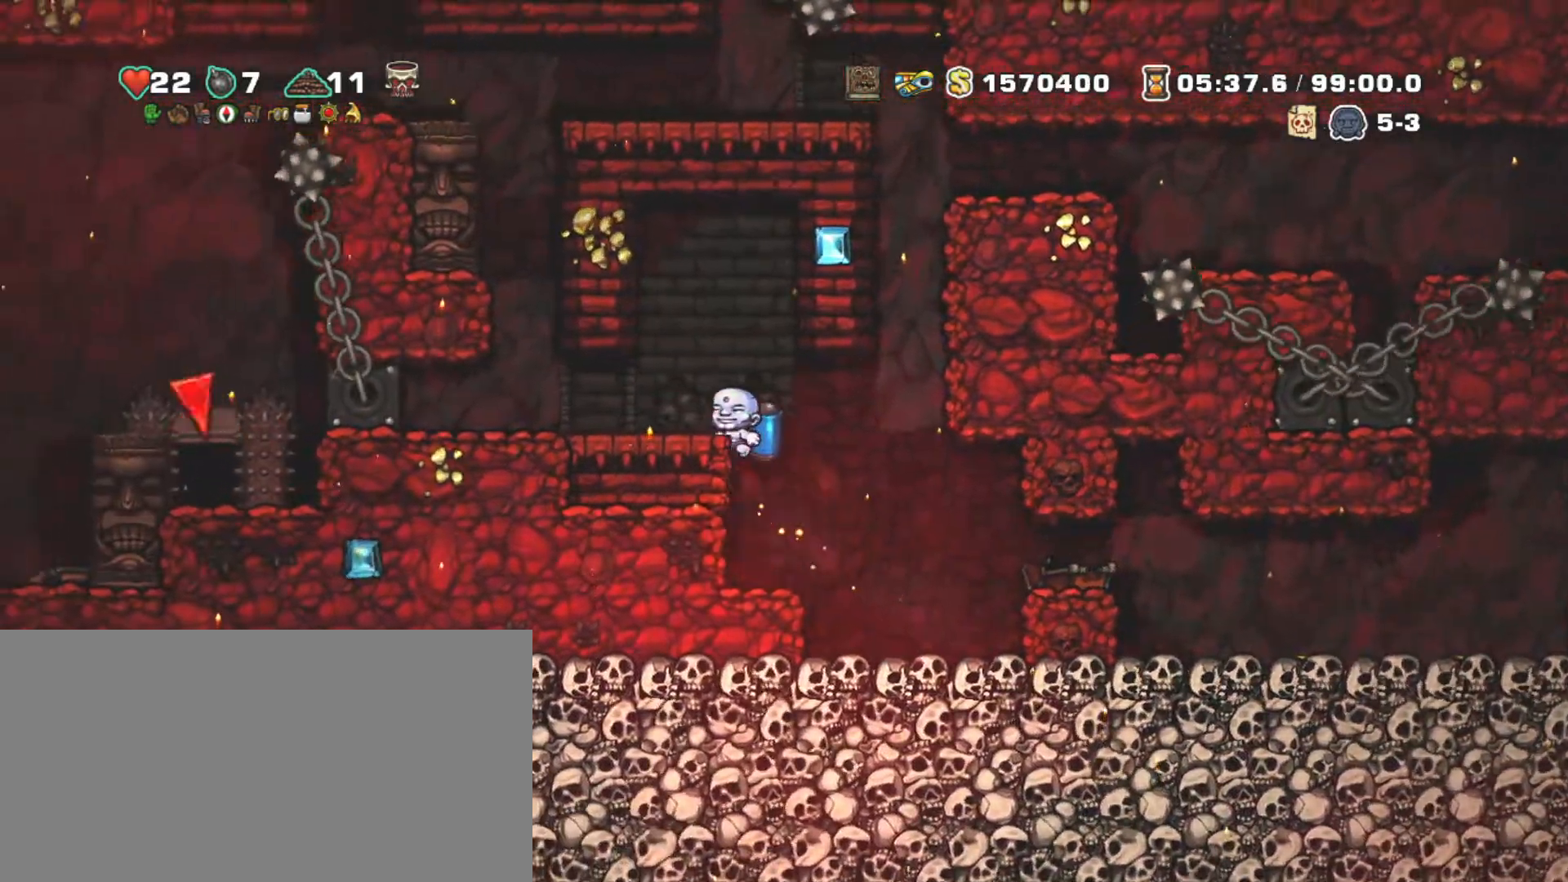
Gameplay with keyboard; each line is a JSON object with the keys held at the frame after it. "events" lists presses ("down") and releases ("up") of "a", "down", "escape", "left", "right", "s", "shift", "space", "tab", "up", "x" and "z" between this image and that frame as [ms after this image, input, new state], when the widget could be followed in between. No other keys are recorded. Mouse input is not recorded.
{"keys": ["left", "shift"], "events": [[217, "left", "up"], [317, "left", "down"], [417, "z", "down"], [500, "z", "up"]]}
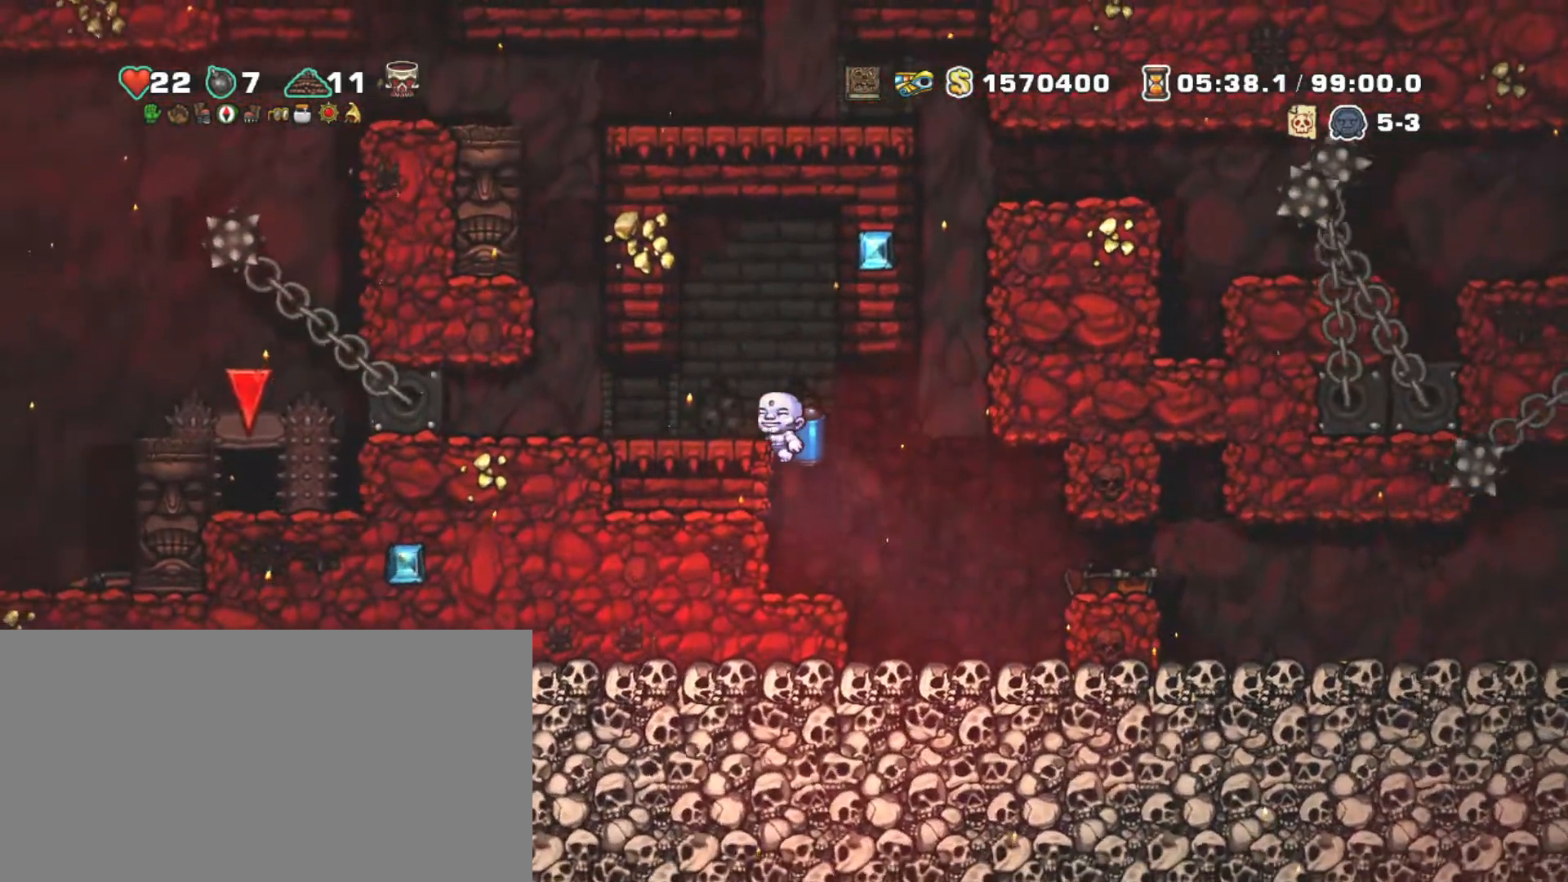
{"keys": ["shift", "z"], "events": [[350, "left", "up"], [350, "right", "down"], [383, "right", "up"], [483, "z", "down"]]}
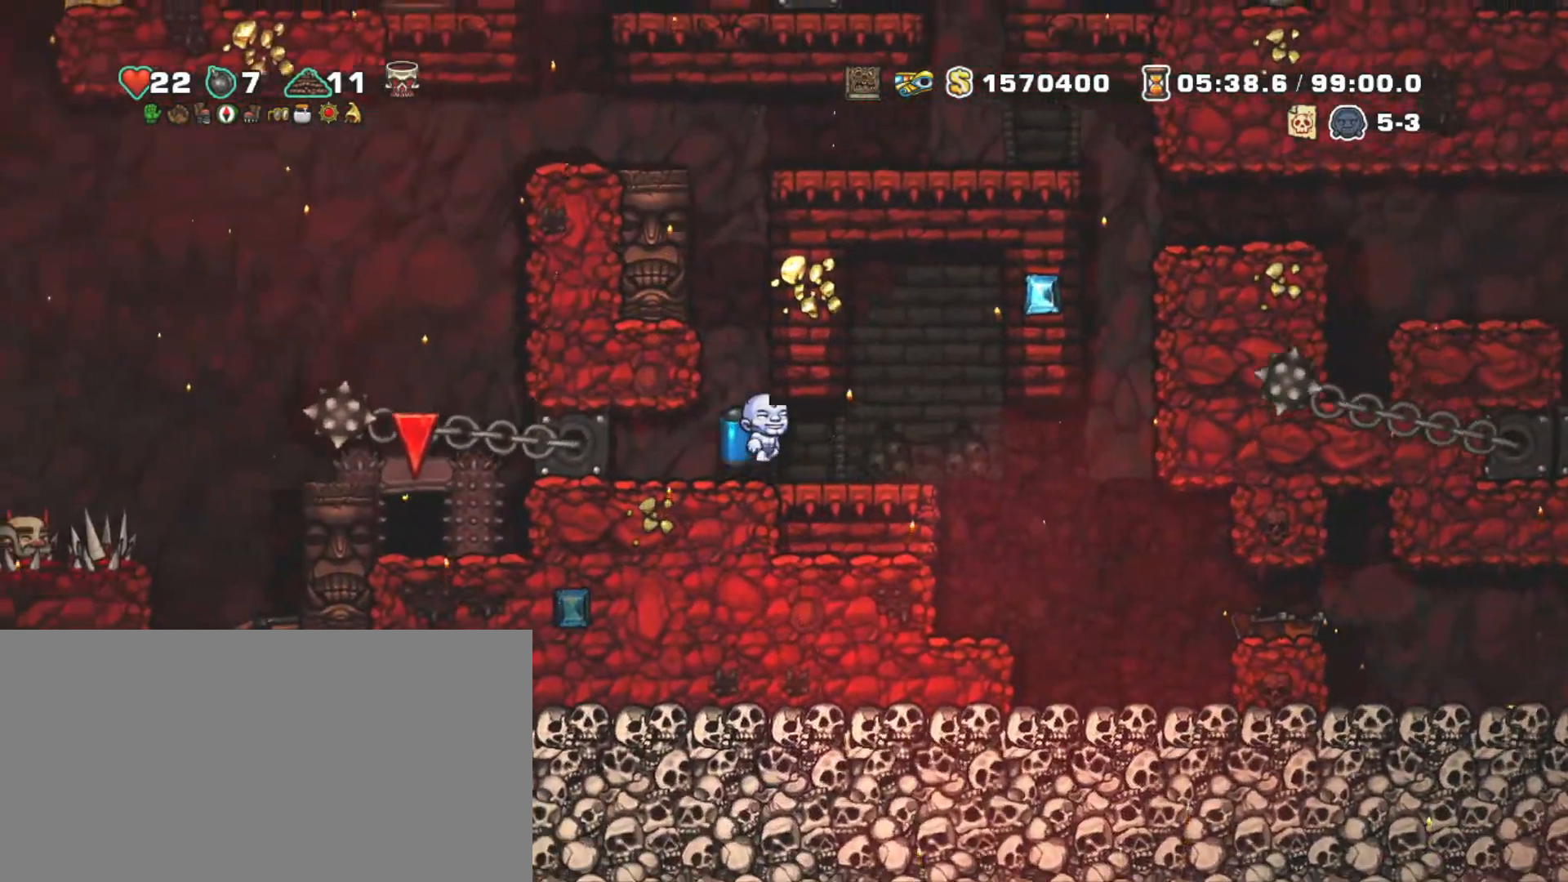
{"keys": [], "events": [[67, "z", "up"], [167, "left", "down"], [250, "left", "up"], [400, "shift", "up"]]}
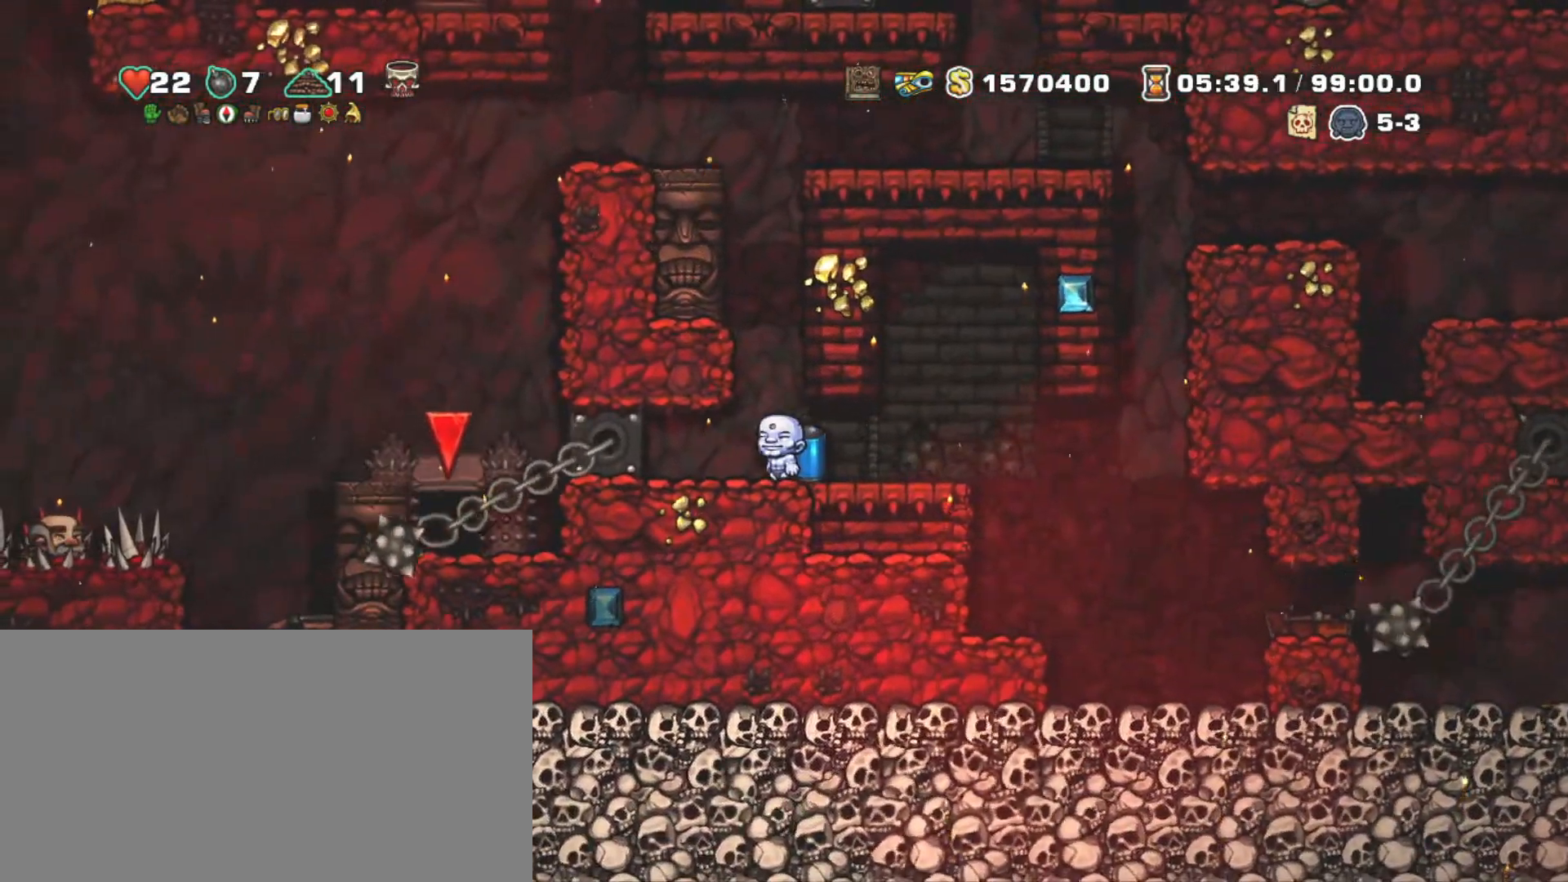
{"keys": ["shift", "z"], "events": [[33, "left", "down"], [83, "left", "up"], [217, "shift", "down"], [267, "z", "down"], [367, "z", "up"], [417, "z", "down"]]}
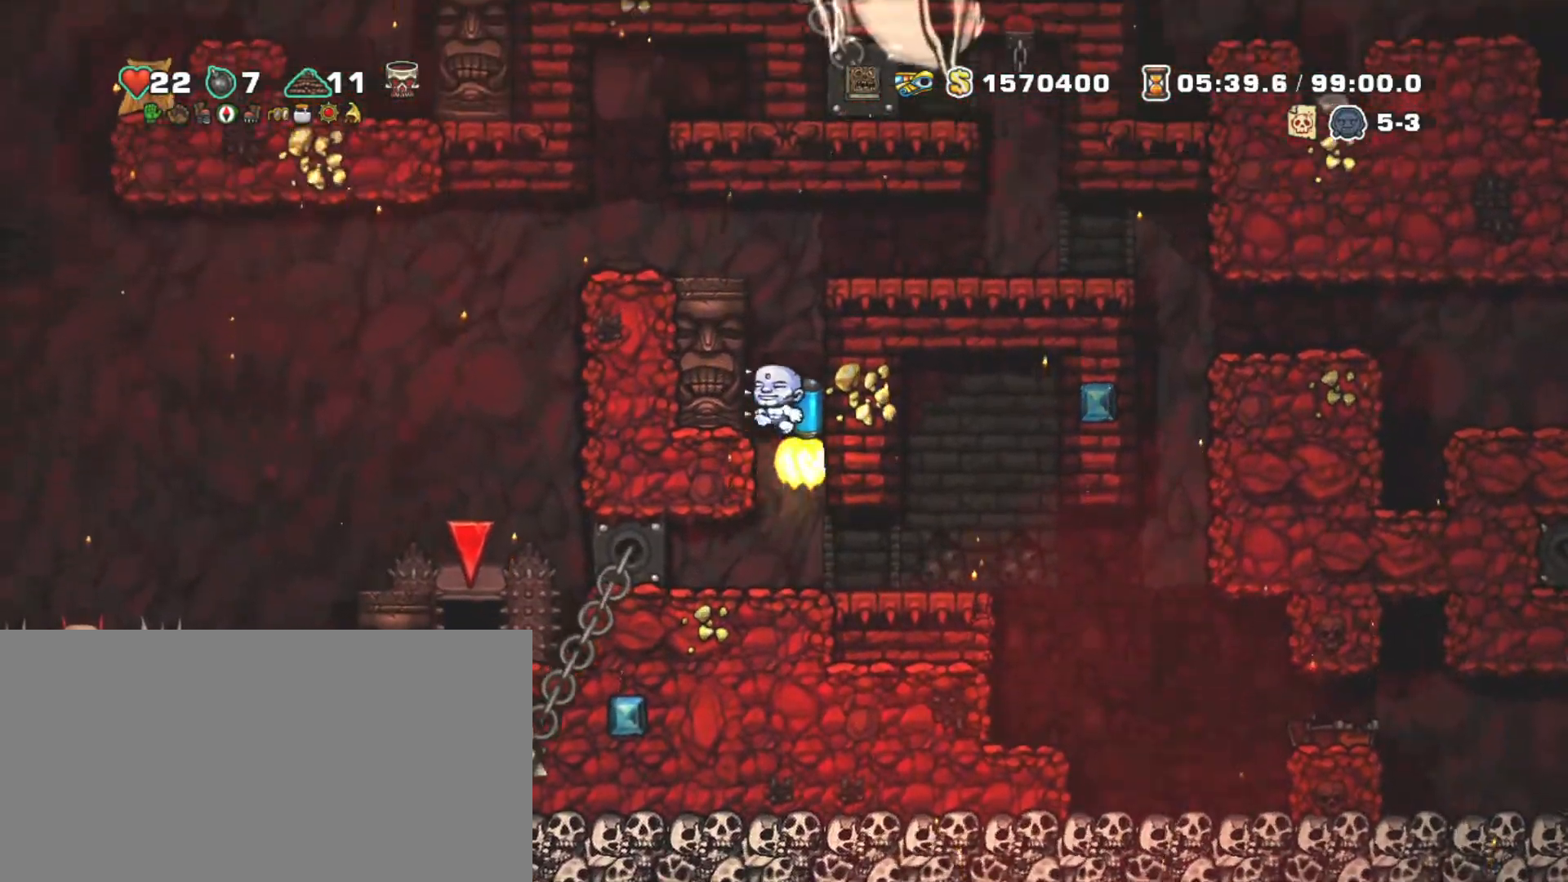
{"keys": ["left", "shift"], "events": [[383, "left", "down"], [483, "z", "up"]]}
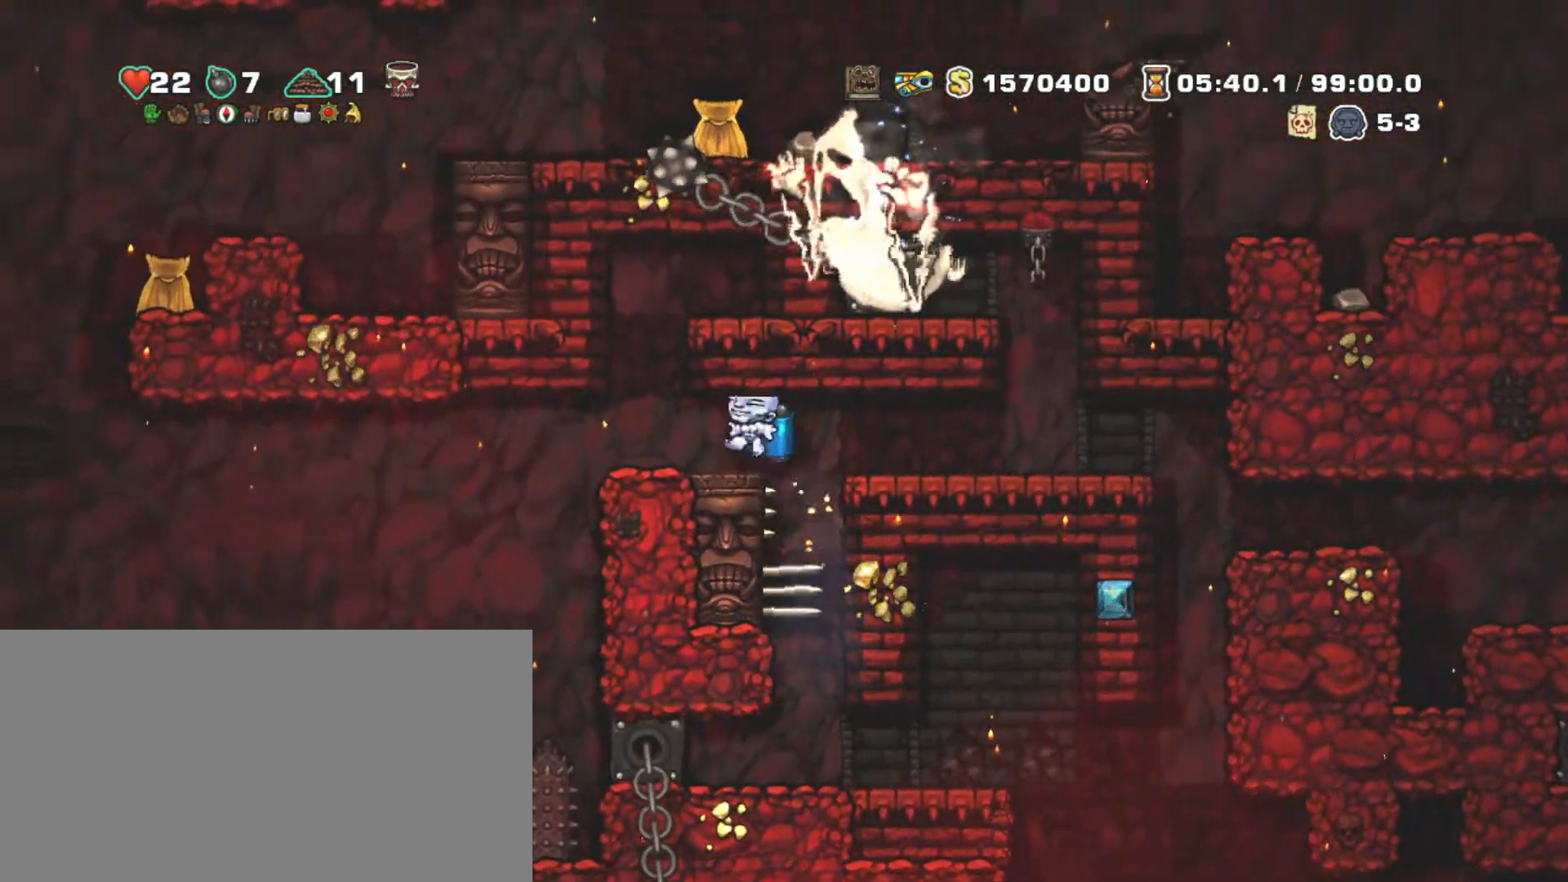
{"keys": ["left", "shift"], "events": []}
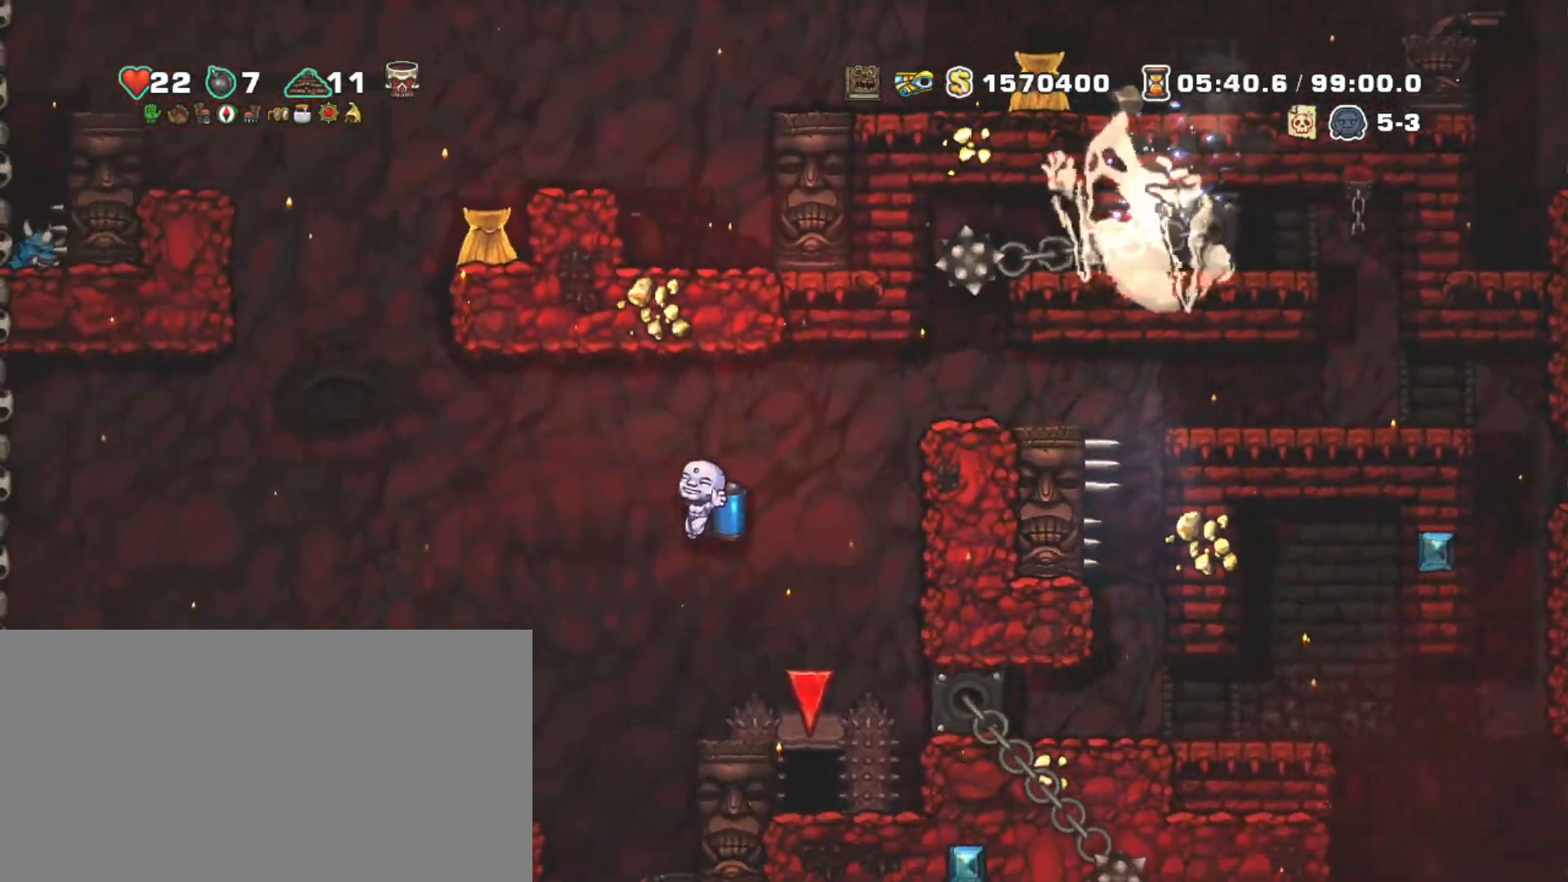
{"keys": ["shift", "z"], "events": [[33, "z", "down"], [133, "z", "up"], [233, "z", "down"], [417, "right", "down"], [467, "left", "up"], [500, "right", "up"]]}
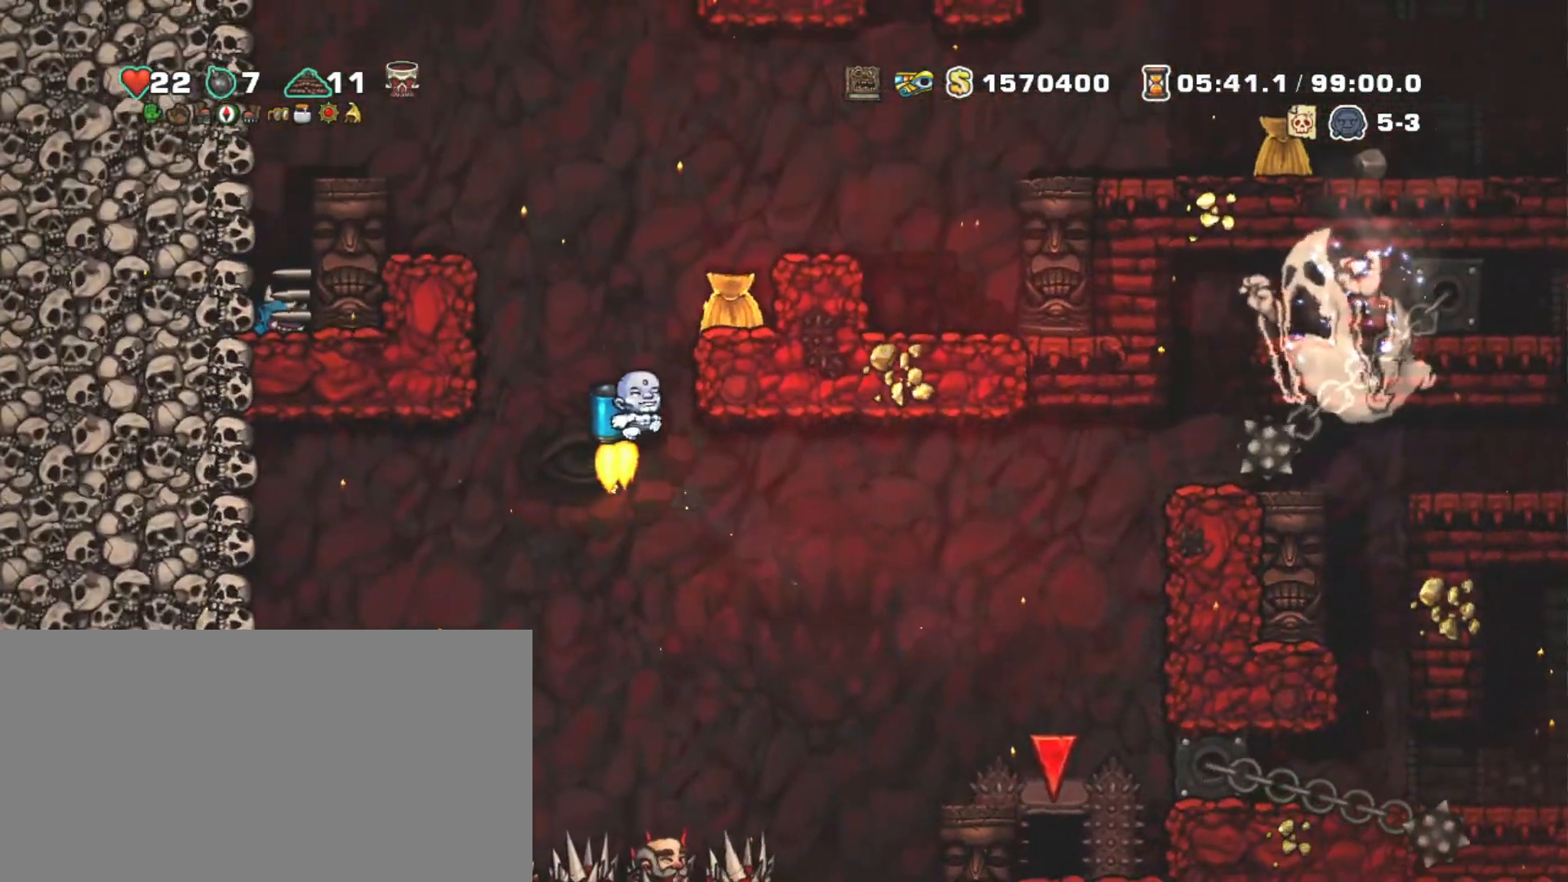
{"keys": ["shift"], "events": [[233, "right", "down"], [433, "z", "up"], [483, "right", "up"]]}
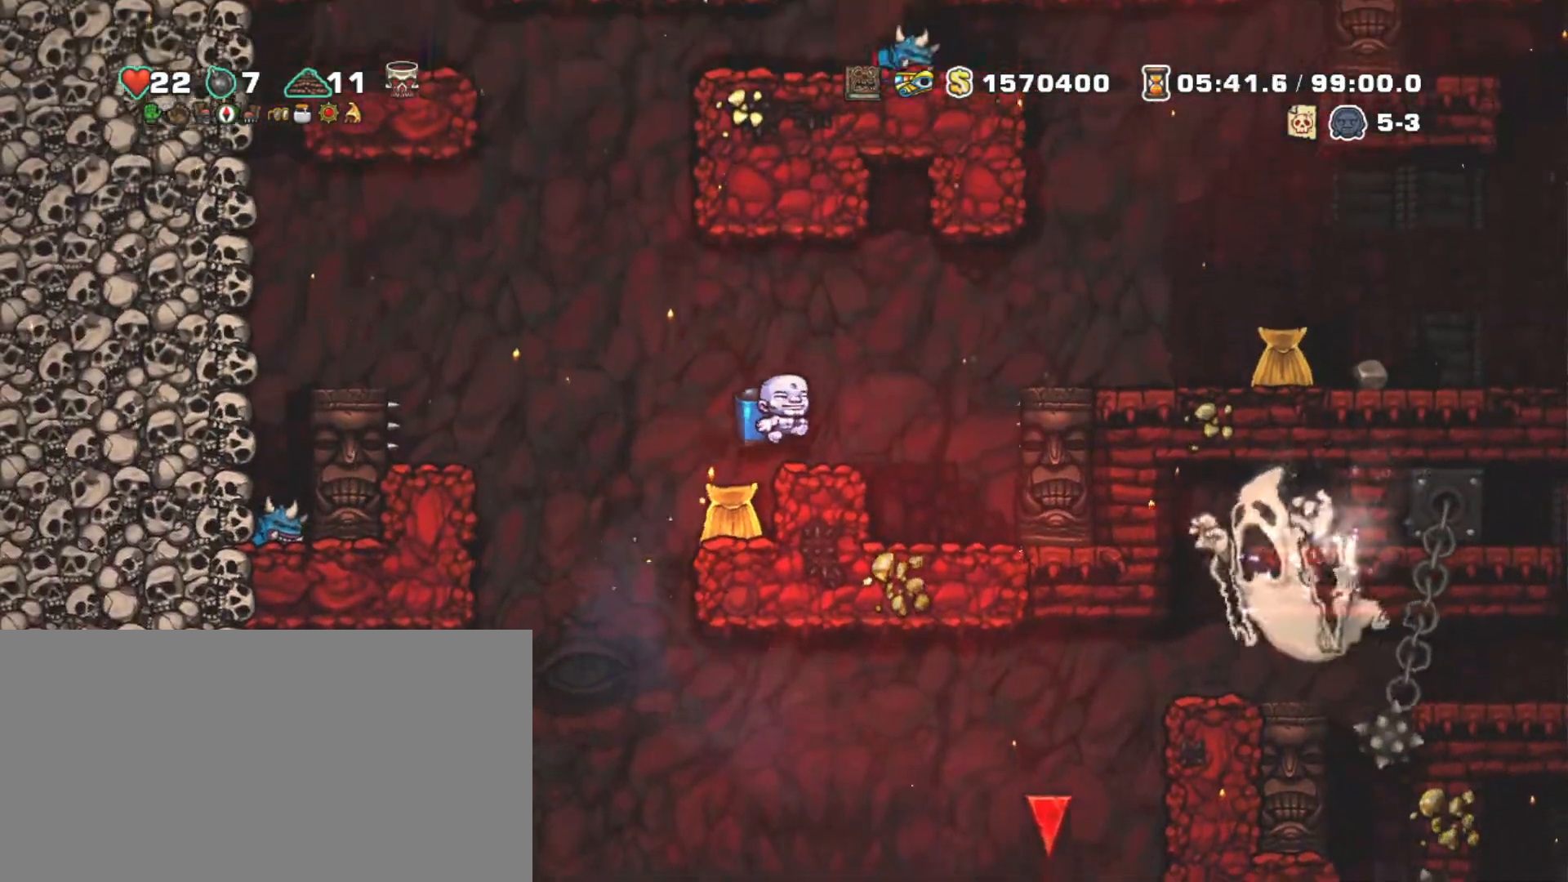
{"keys": ["left", "right", "shift"], "events": [[200, "left", "down"], [300, "z", "down"], [450, "z", "up"], [500, "right", "down"]]}
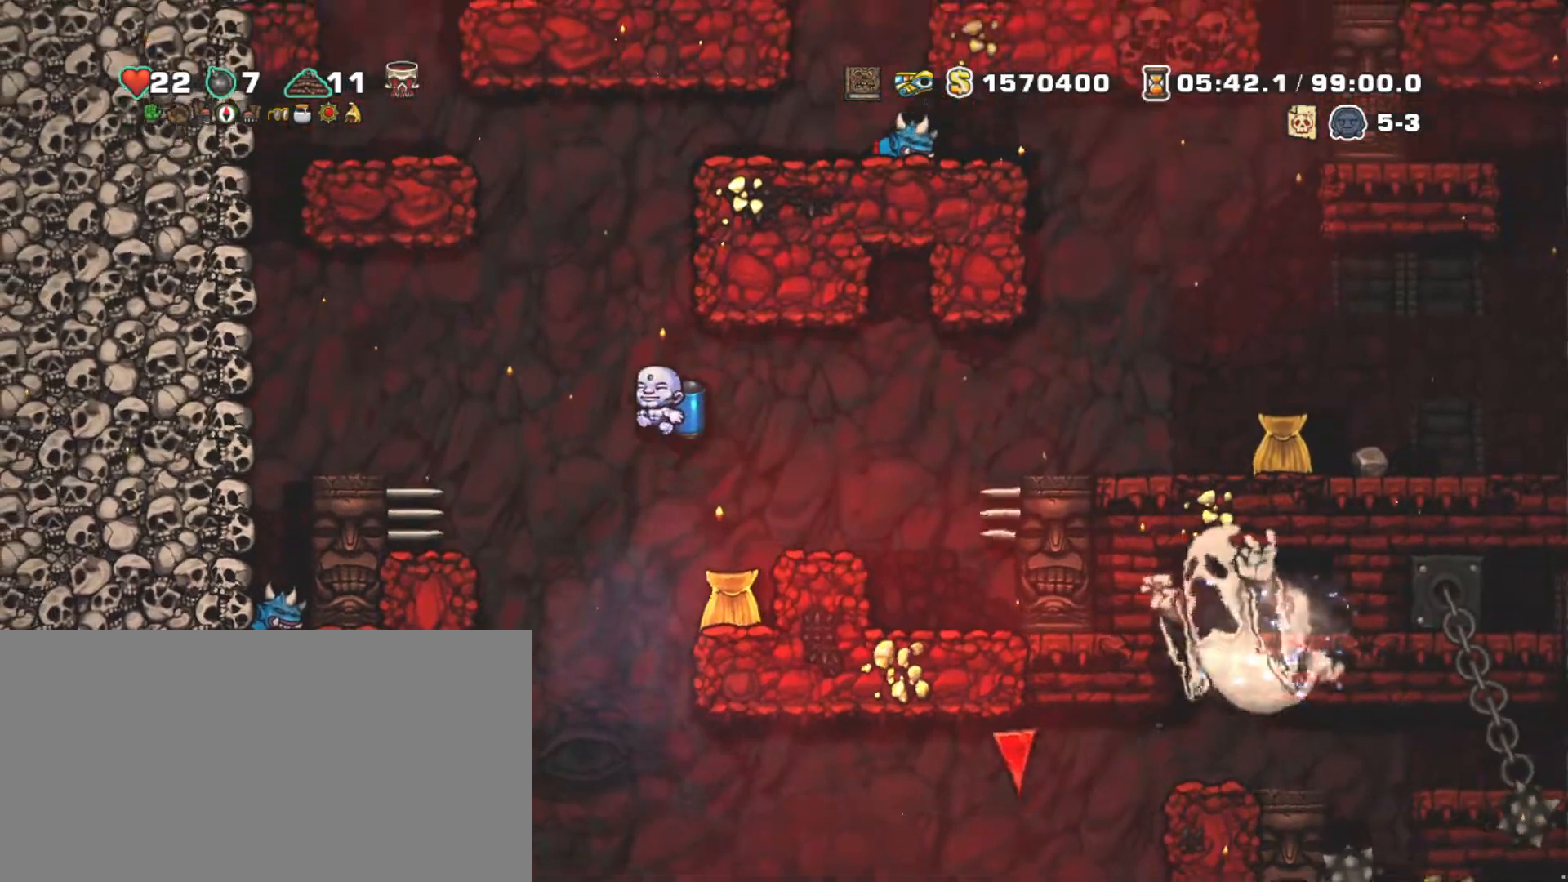
{"keys": ["right", "shift", "z"], "events": [[33, "z", "down"], [83, "left", "up"], [83, "right", "up"], [467, "right", "down"]]}
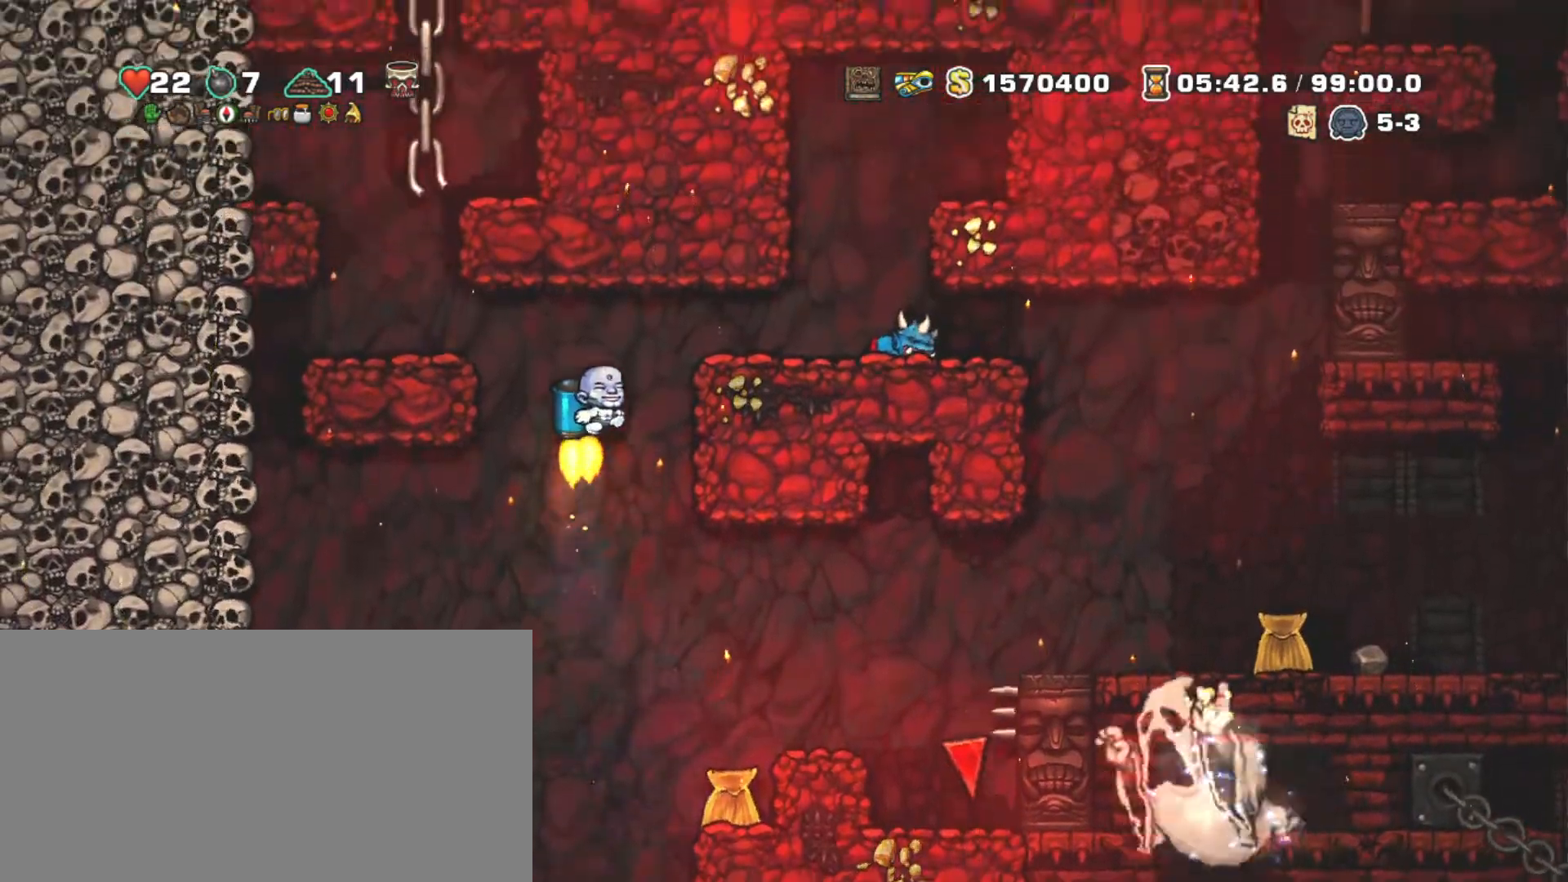
{"keys": ["left", "shift"], "events": [[200, "z", "up"], [333, "left", "down"], [333, "right", "up"]]}
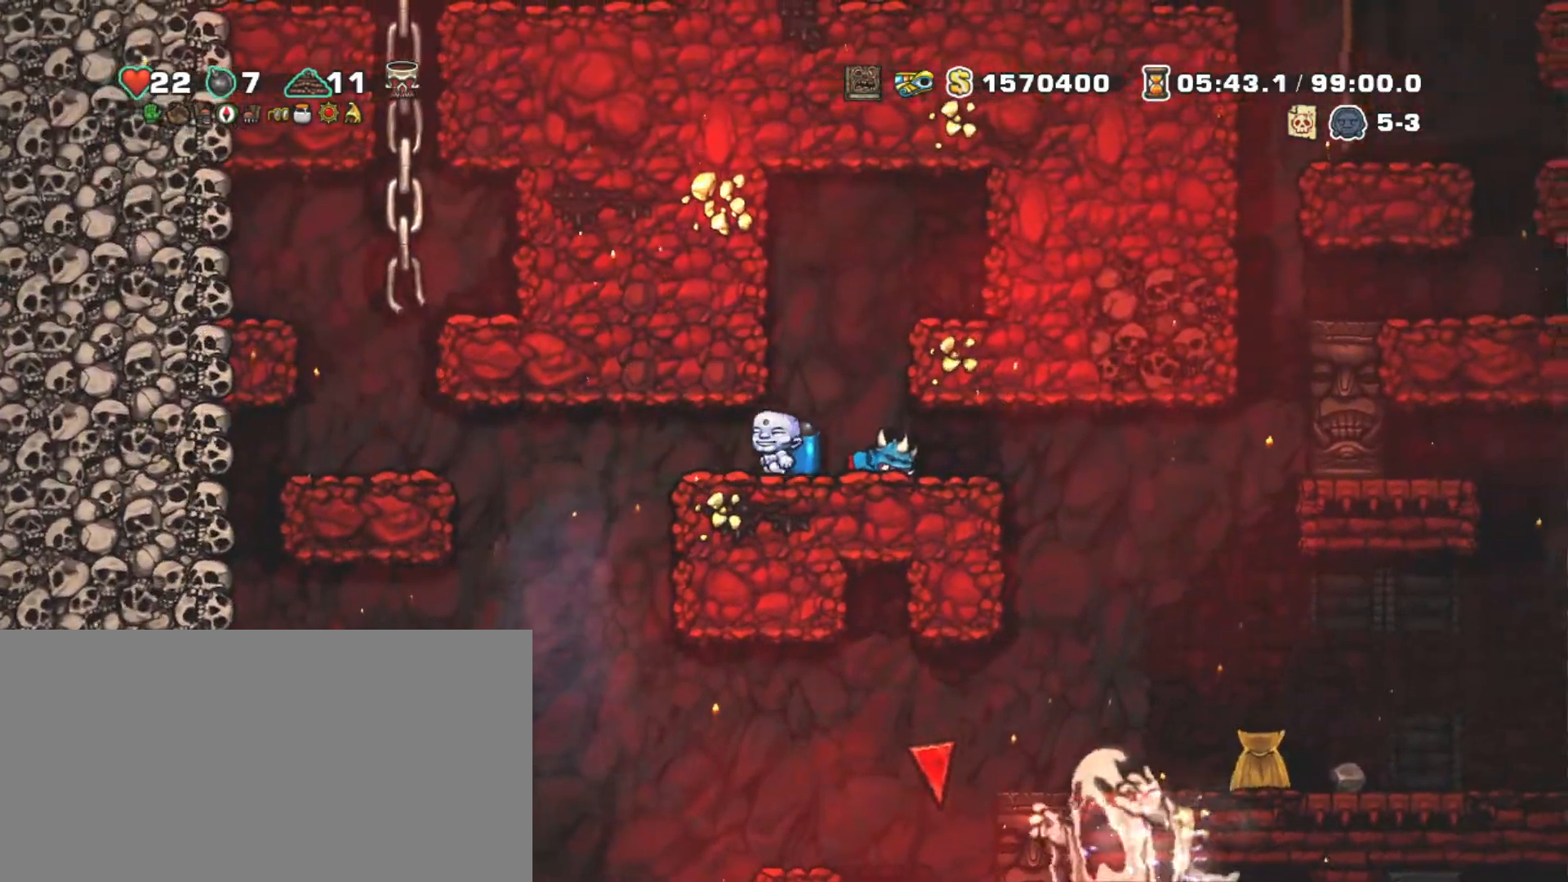
{"keys": ["left", "shift"], "events": [[350, "z", "down"], [450, "z", "up"]]}
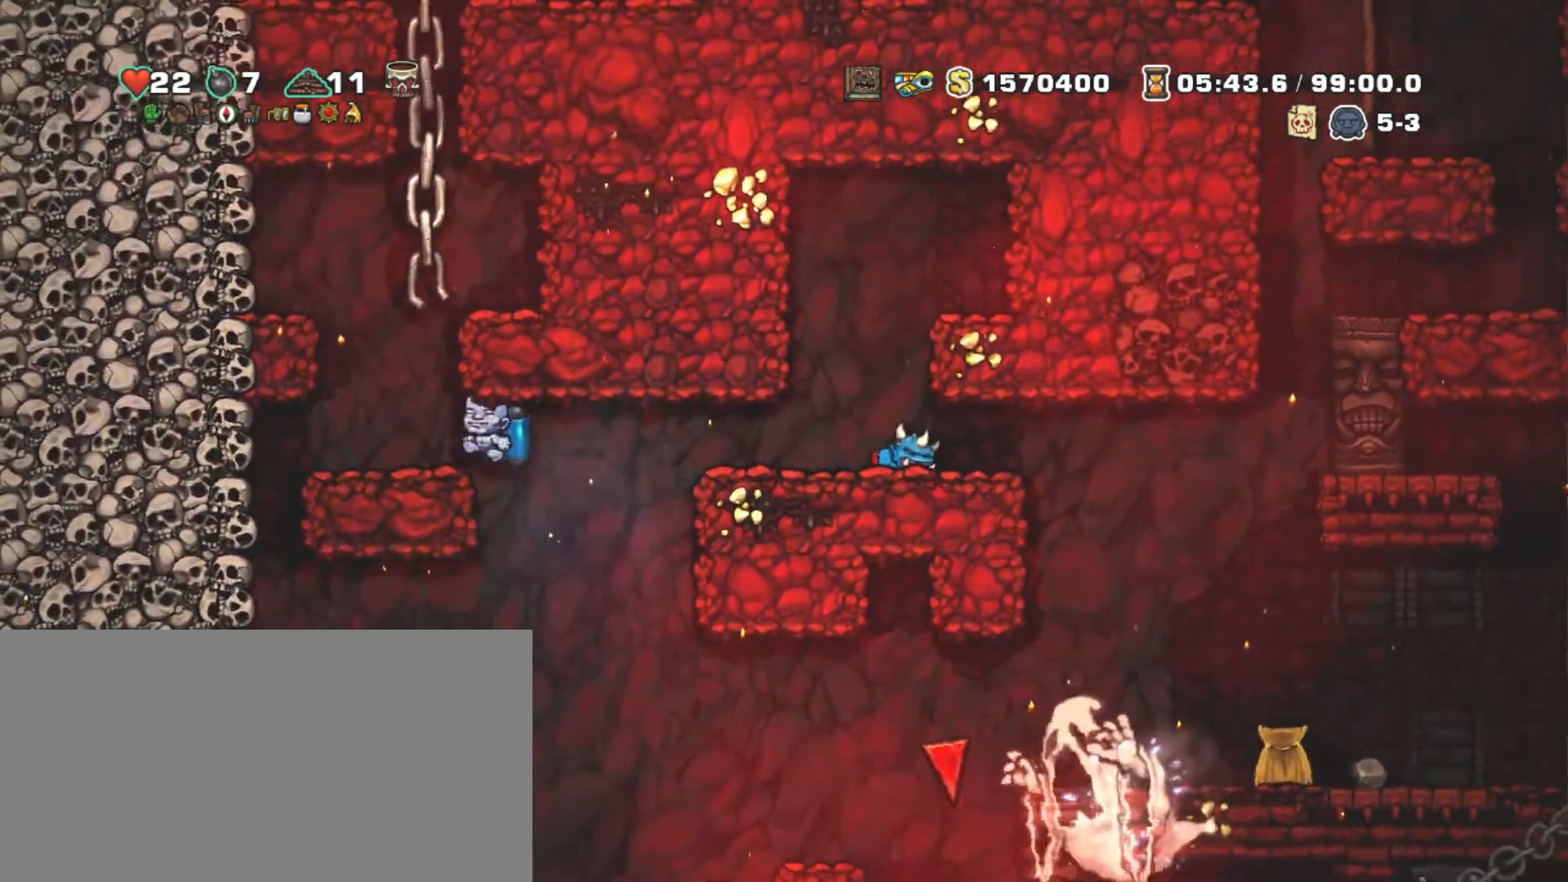
{"keys": ["left", "shift", "z"], "events": [[50, "right", "down"], [50, "z", "down"], [83, "left", "up"], [133, "right", "up"], [500, "left", "down"]]}
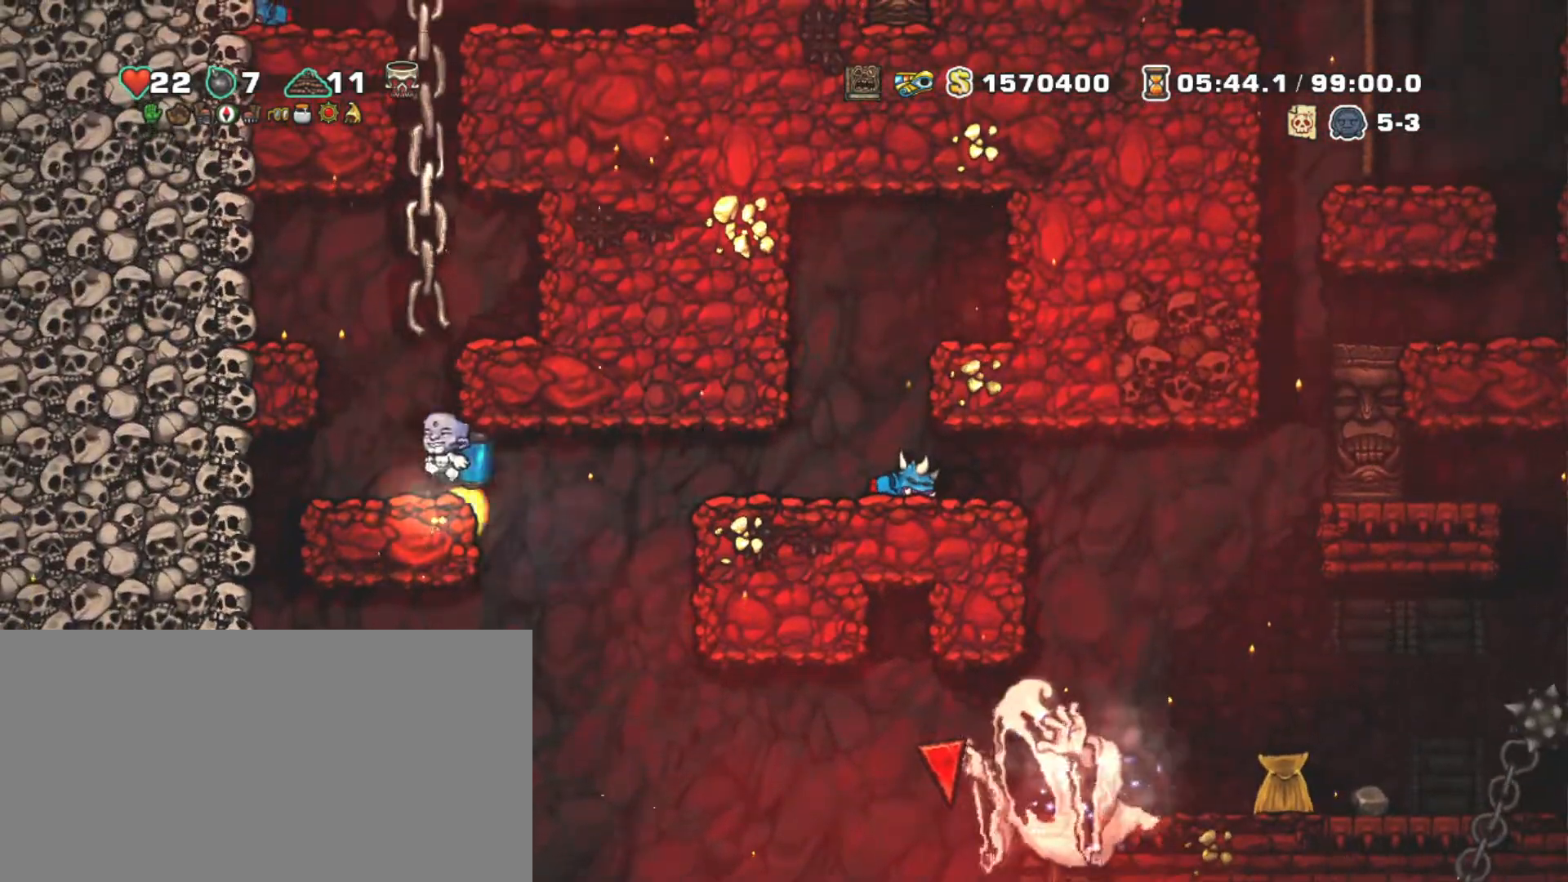
{"keys": ["right", "shift", "up"], "events": [[100, "left", "up"], [150, "right", "down"], [250, "right", "up"], [383, "up", "down"], [383, "z", "up"], [483, "right", "down"]]}
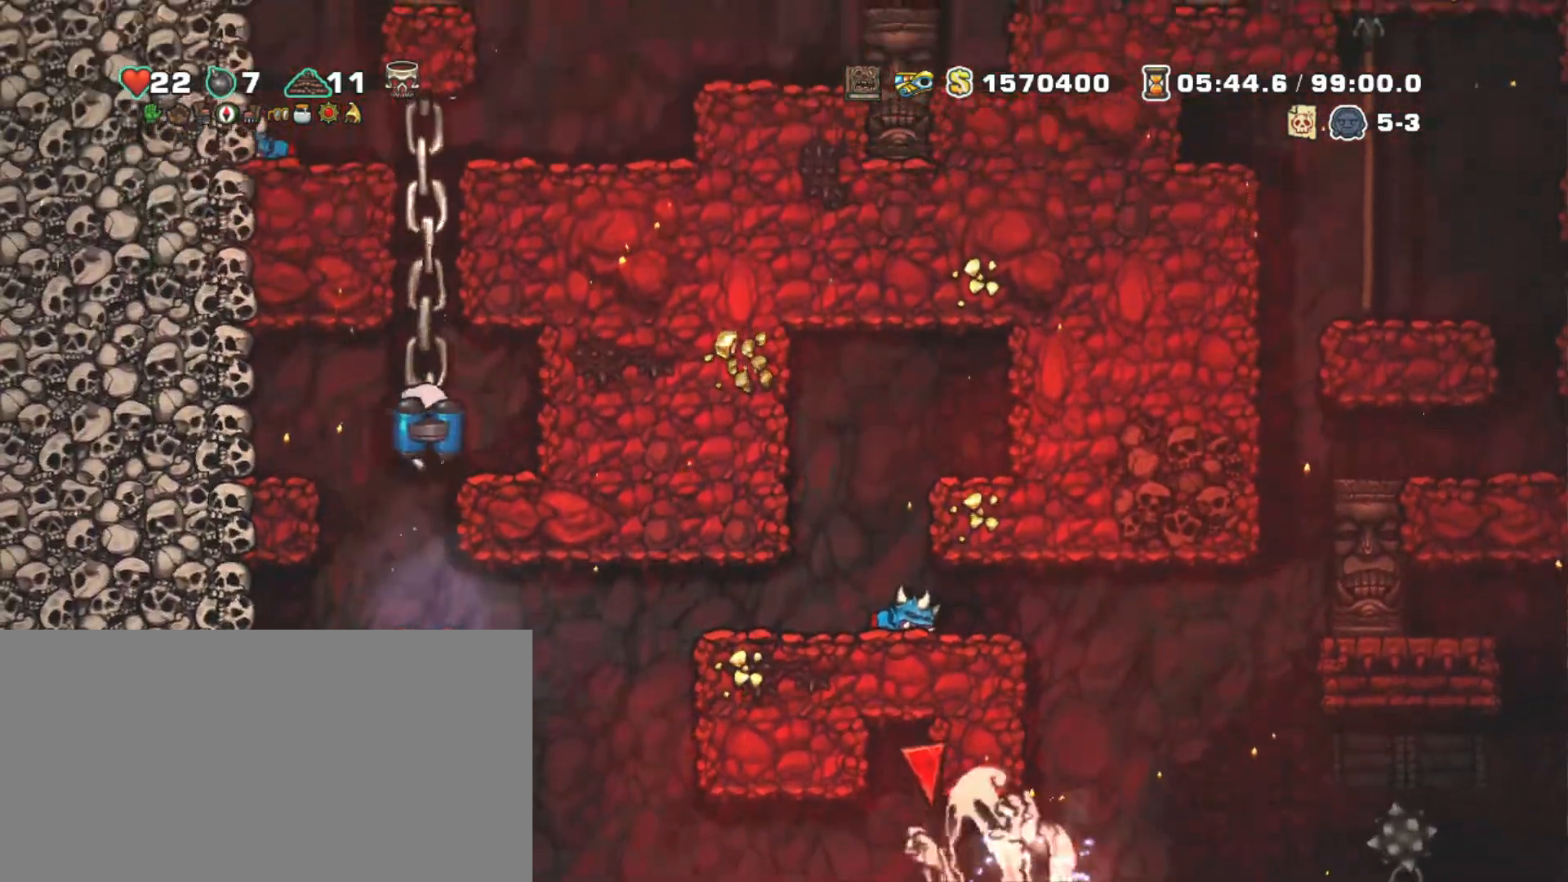
{"keys": ["shift", "z"], "events": [[67, "up", "up"], [67, "z", "down"], [117, "right", "up"], [167, "z", "up"], [267, "z", "down"]]}
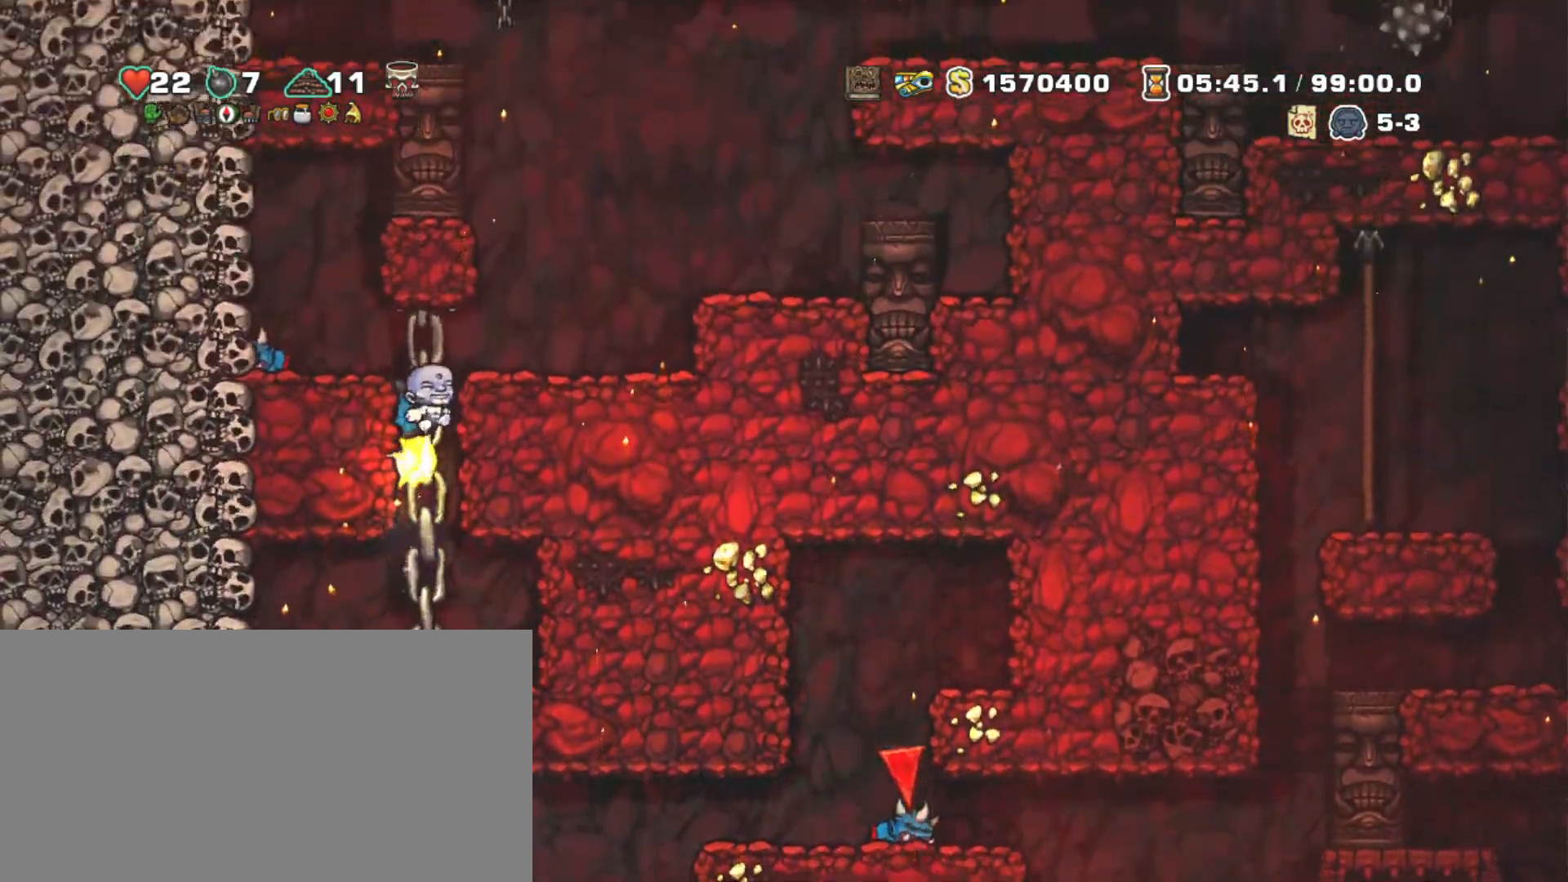
{"keys": ["left", "shift", "z"], "events": [[133, "right", "down"], [183, "z", "up"], [467, "left", "down"], [467, "right", "up"], [467, "z", "down"]]}
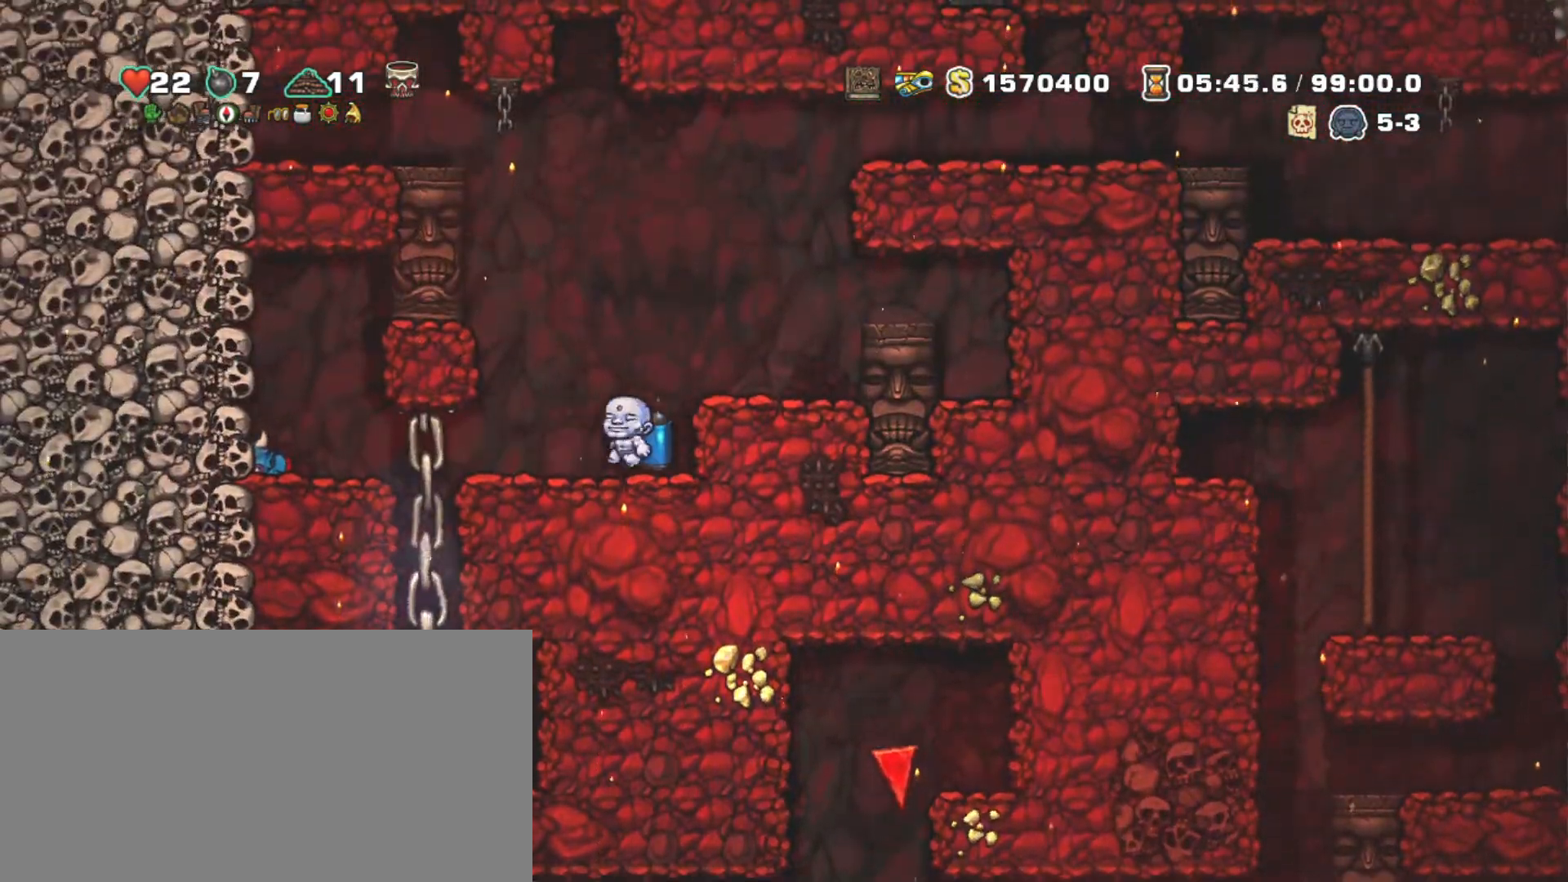
{"keys": ["right", "shift", "z"], "events": [[17, "left", "up"], [67, "z", "up"], [100, "right", "down"], [100, "z", "down"], [250, "right", "up"], [300, "right", "down"]]}
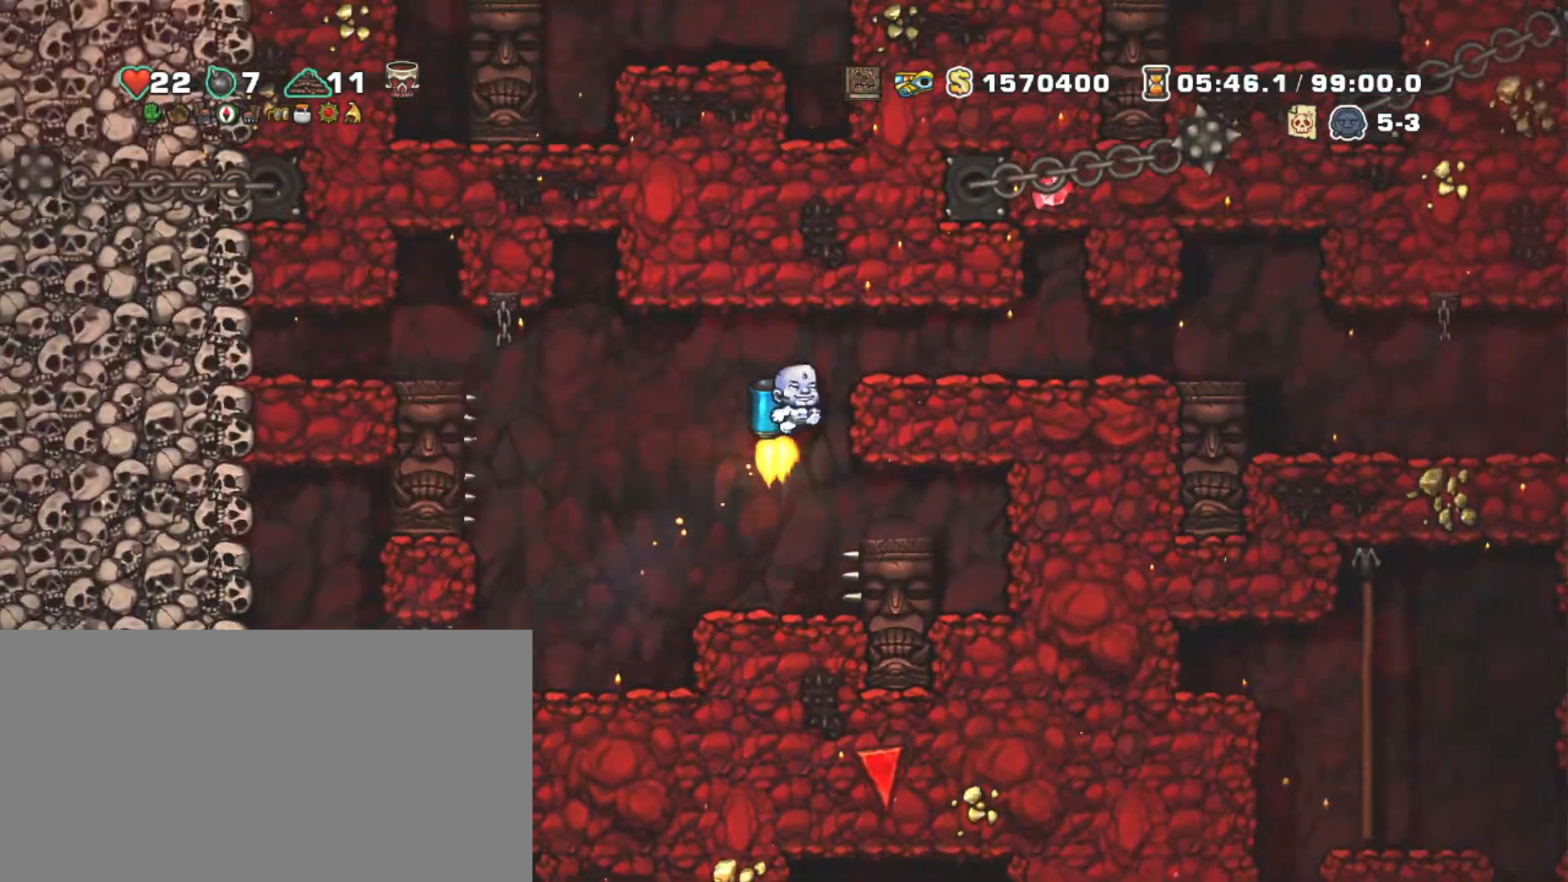
{"keys": ["shift"], "events": [[117, "right", "up"], [117, "z", "up"], [167, "left", "down"], [217, "left", "up"], [300, "left", "down"], [450, "left", "up"]]}
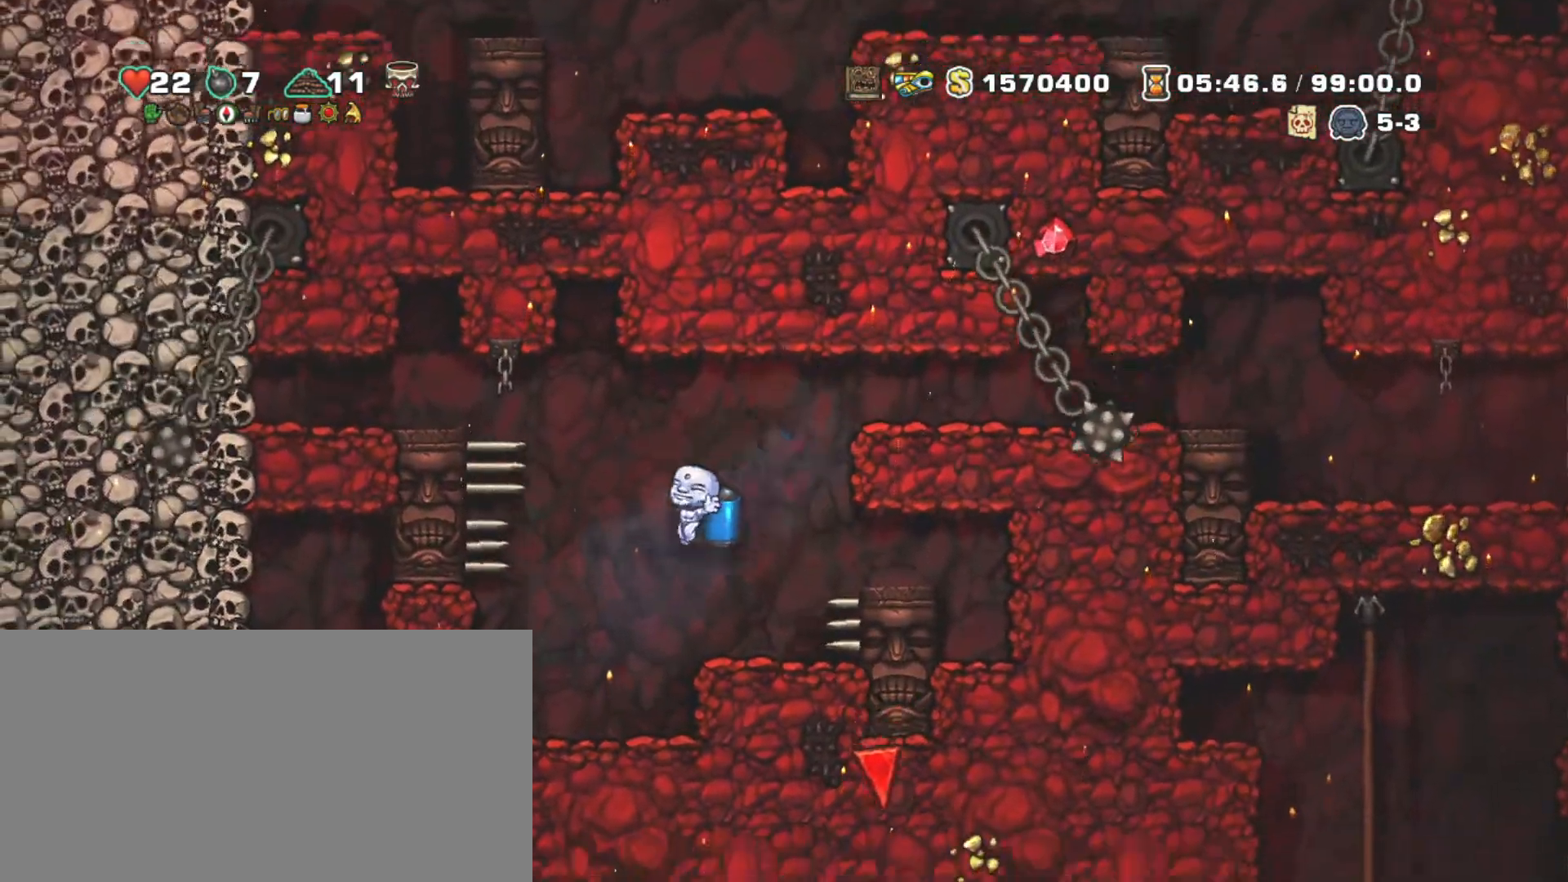
{"keys": ["shift"], "events": []}
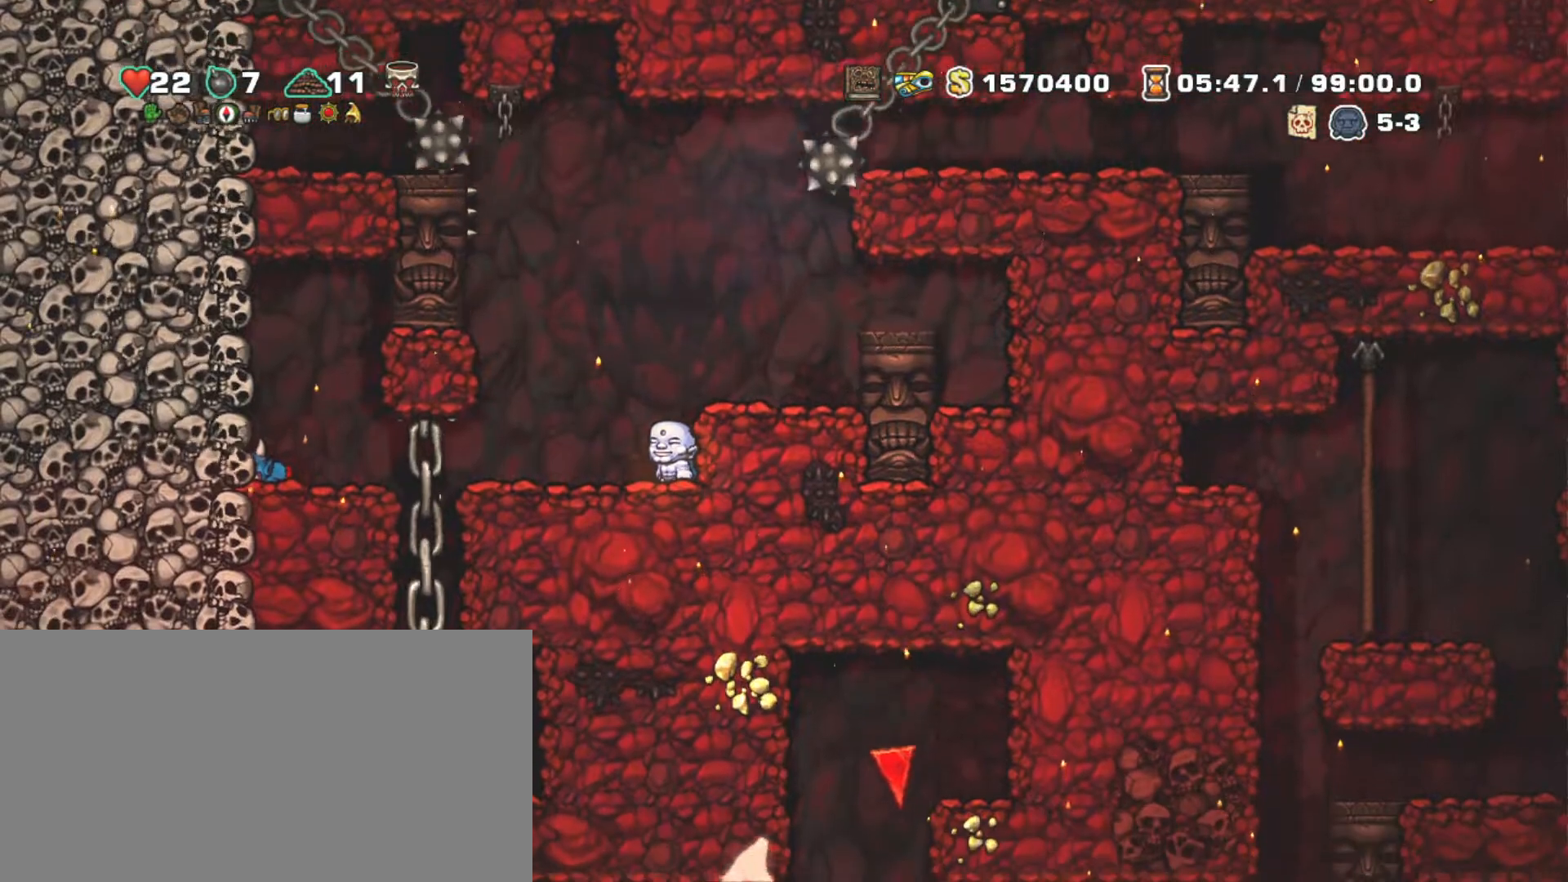
{"keys": ["right", "shift", "z"], "events": [[100, "z", "down"], [233, "z", "up"], [283, "right", "down"], [283, "z", "down"], [333, "right", "up"], [483, "right", "down"]]}
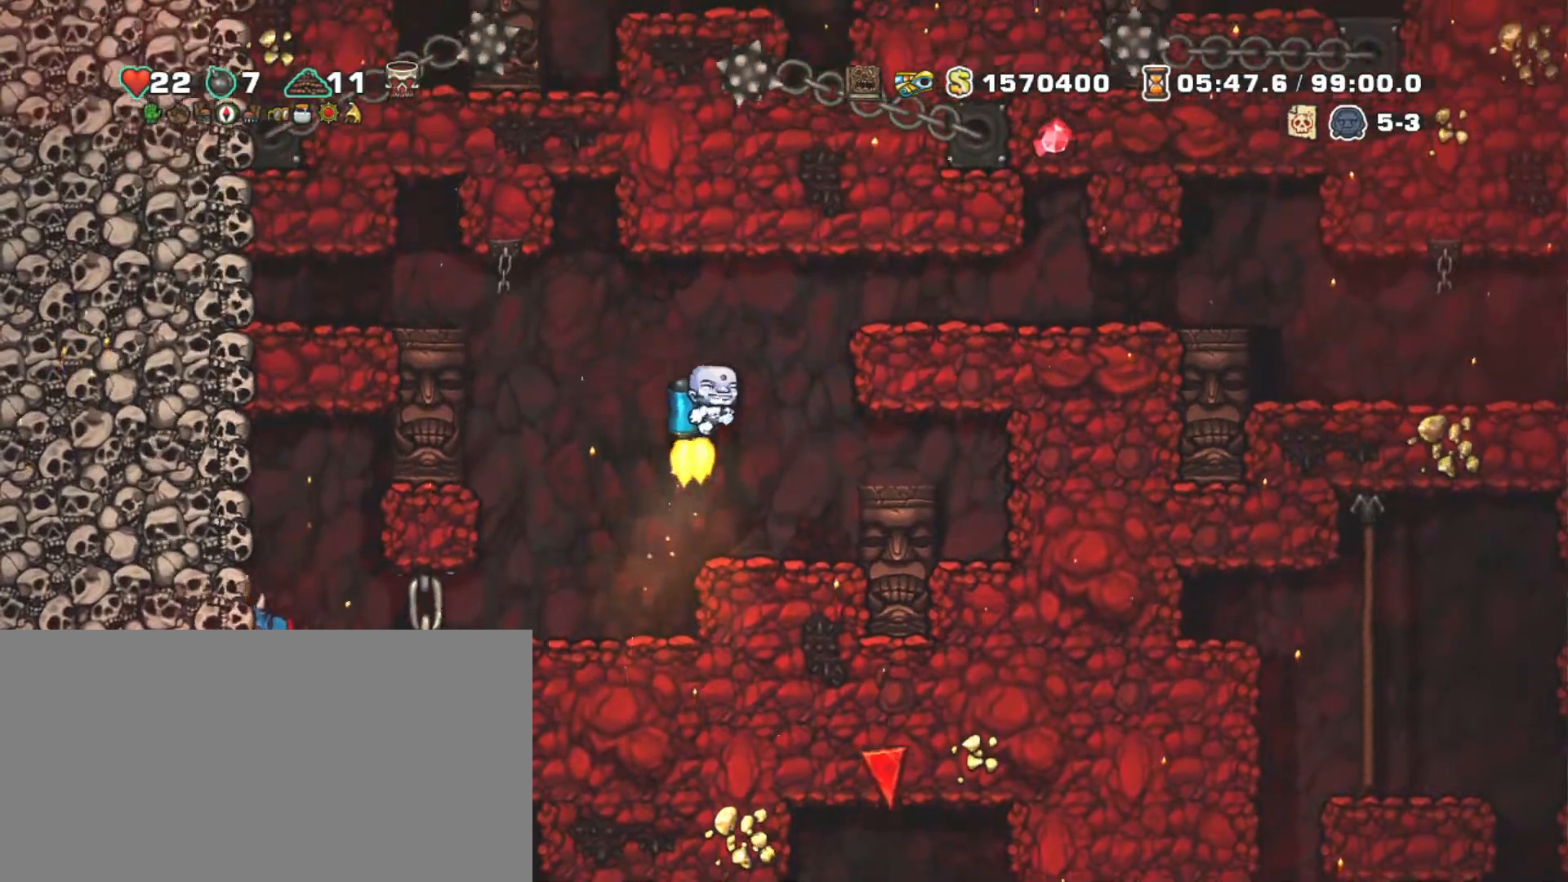
{"keys": ["right", "shift"], "events": [[350, "z", "up"]]}
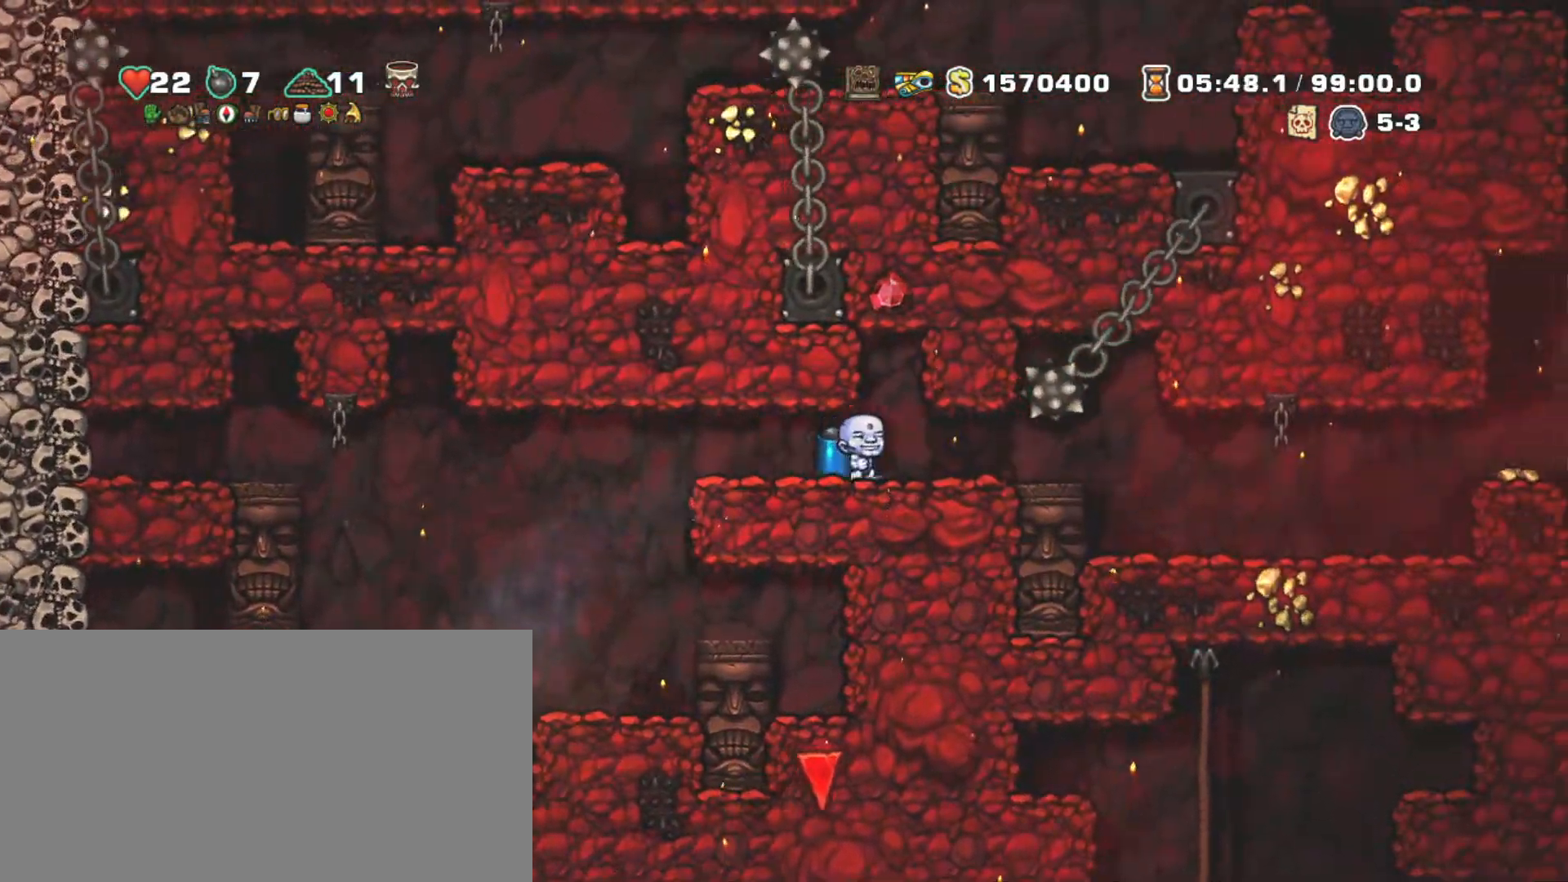
{"keys": ["shift"], "events": [[33, "right", "up"], [267, "right", "down"], [417, "right", "up"]]}
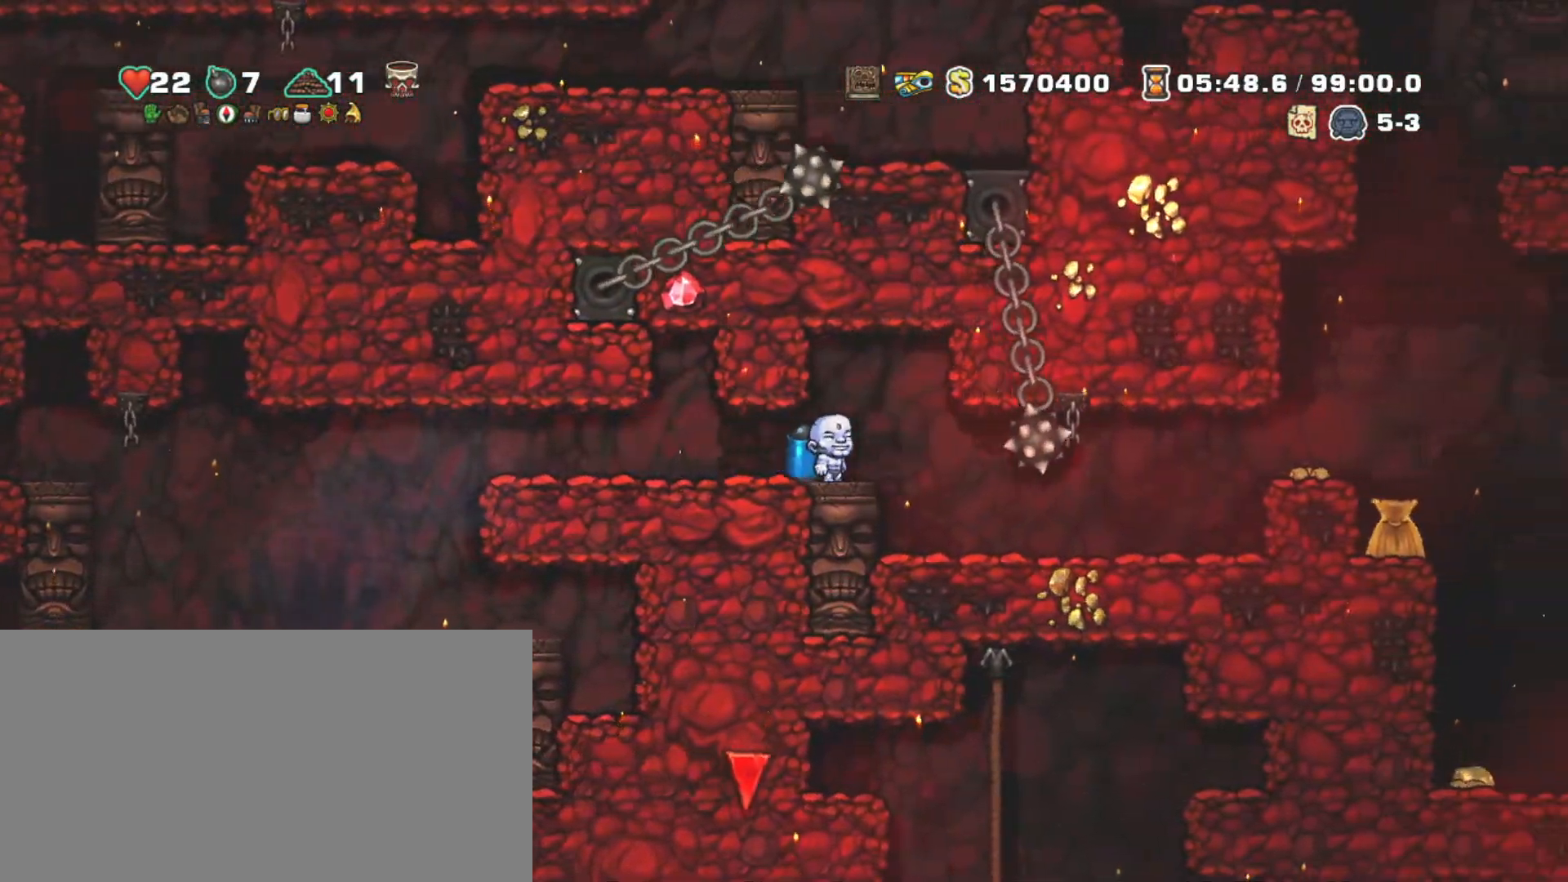
{"keys": ["right", "shift"], "events": [[50, "right", "down"], [100, "x", "down"], [250, "right", "up"], [250, "x", "up"], [383, "right", "down"]]}
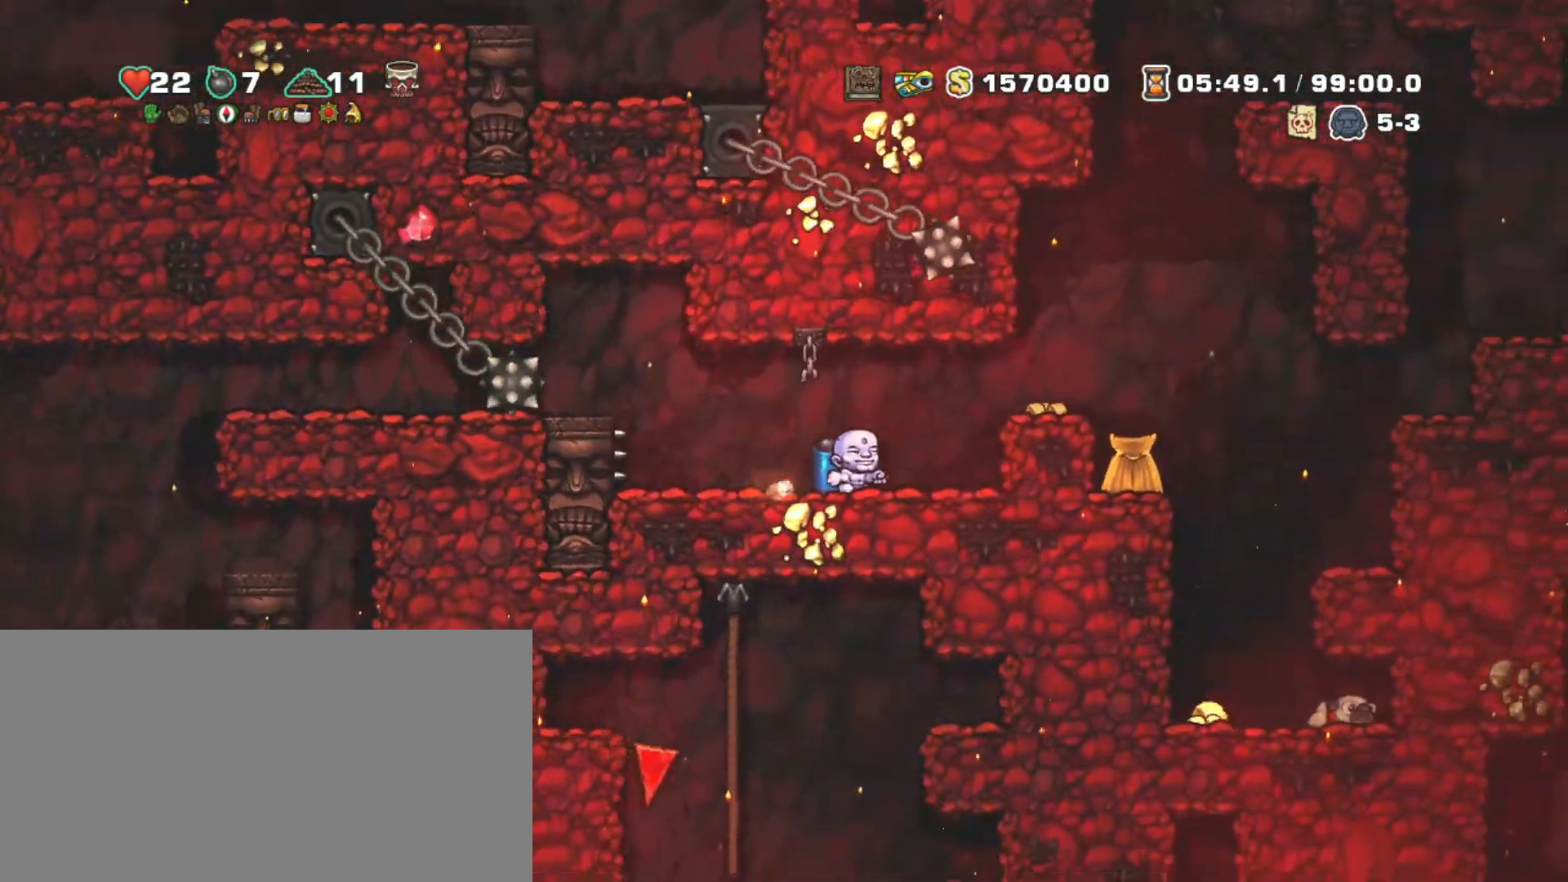
{"keys": ["right", "shift"], "events": [[167, "right", "up"], [167, "z", "down"], [250, "right", "down"], [250, "z", "up"]]}
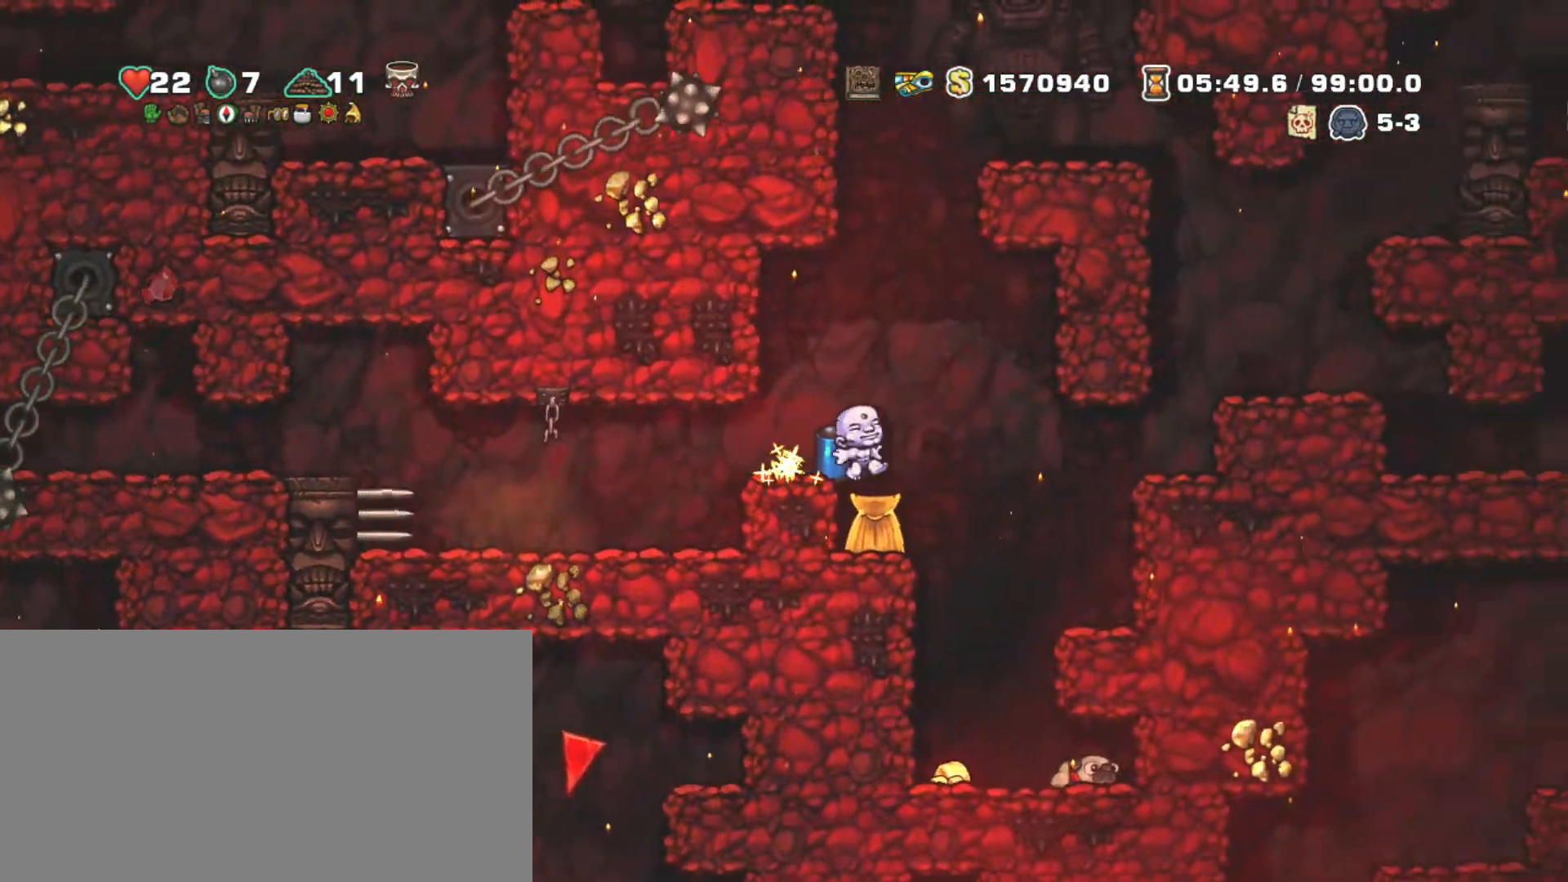
{"keys": ["right", "shift"], "events": [[133, "left", "down"], [133, "right", "up"], [183, "left", "up"], [317, "left", "down"], [417, "right", "down"], [467, "left", "up"]]}
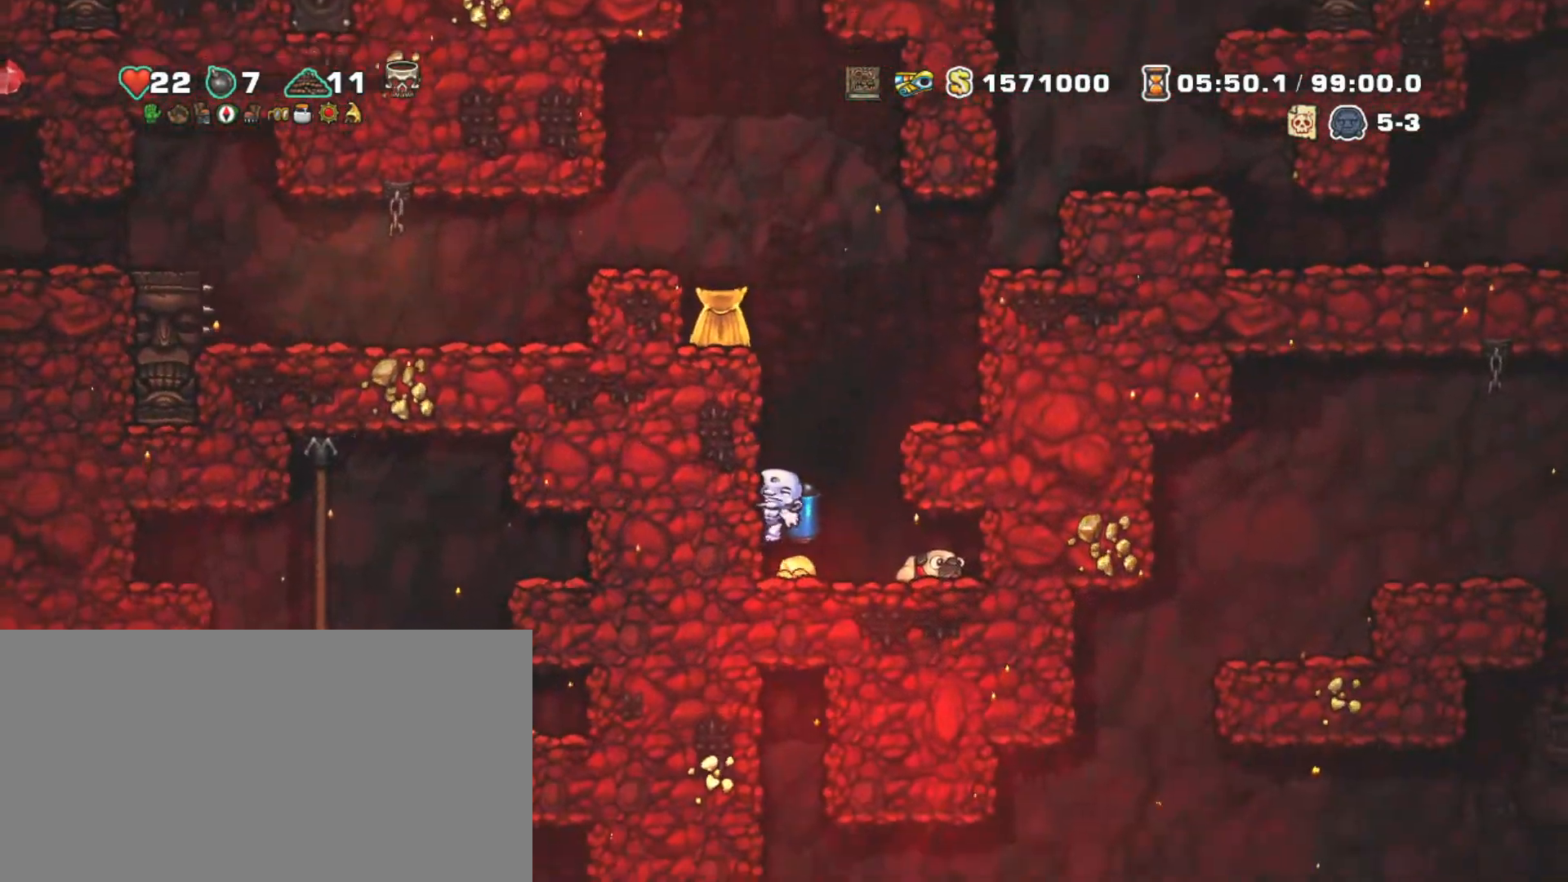
{"keys": ["down", "shift", "z"], "events": [[350, "down", "down"], [433, "z", "down"], [483, "right", "up"]]}
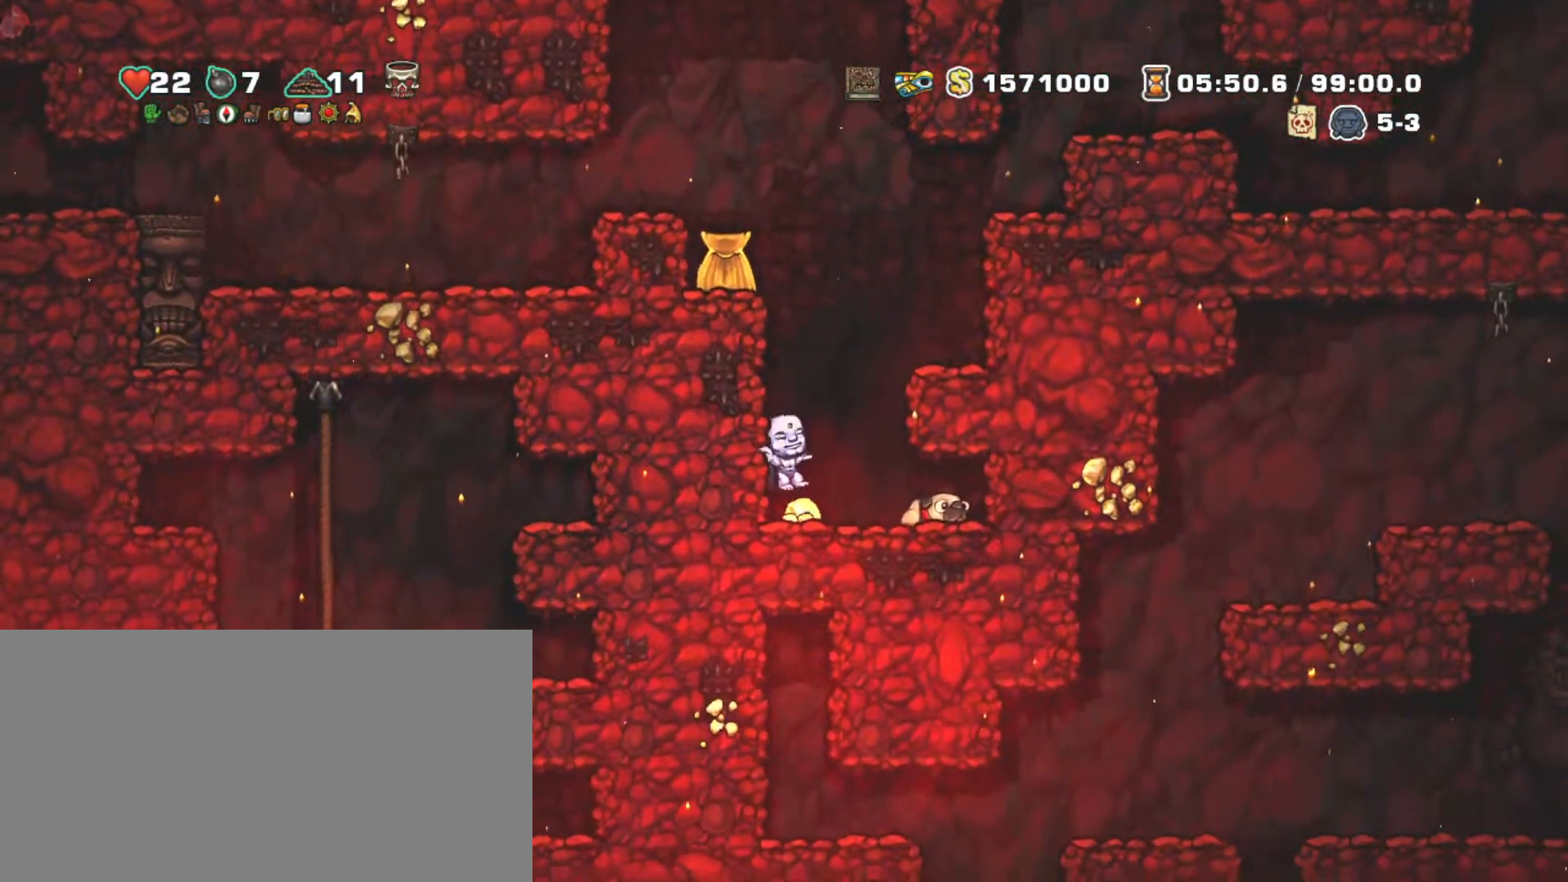
{"keys": ["left", "shift"], "events": [[17, "z", "up"], [67, "down", "up"], [67, "right", "down"], [400, "left", "down"], [500, "right", "up"]]}
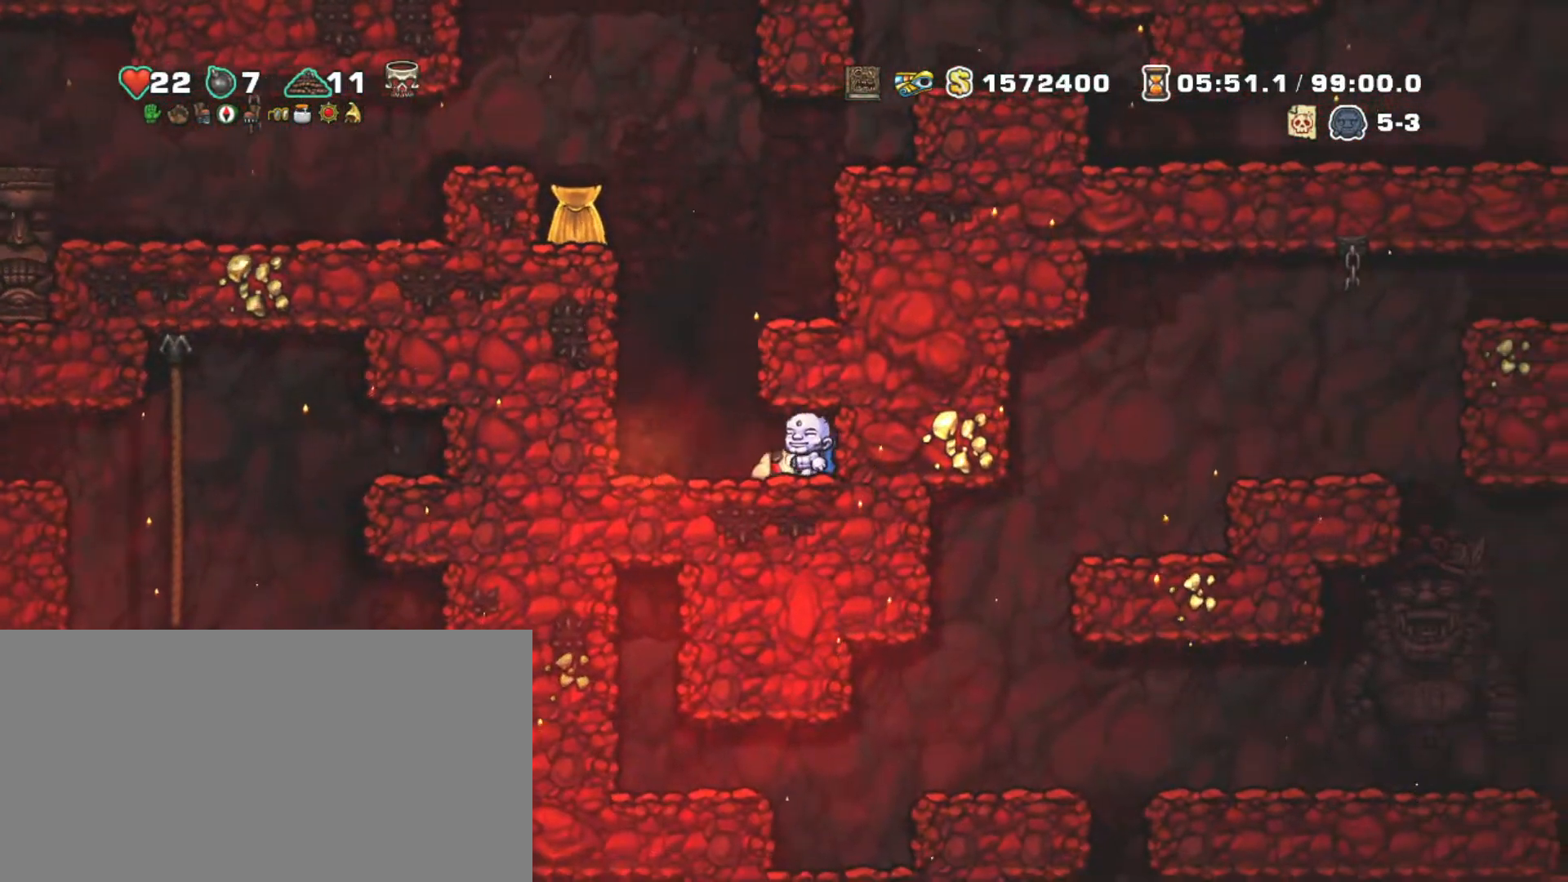
{"keys": ["right", "shift", "z"], "events": [[100, "z", "down"], [183, "right", "down"], [233, "left", "up"], [233, "z", "up"], [267, "z", "down"], [317, "right", "up"], [367, "right", "down"]]}
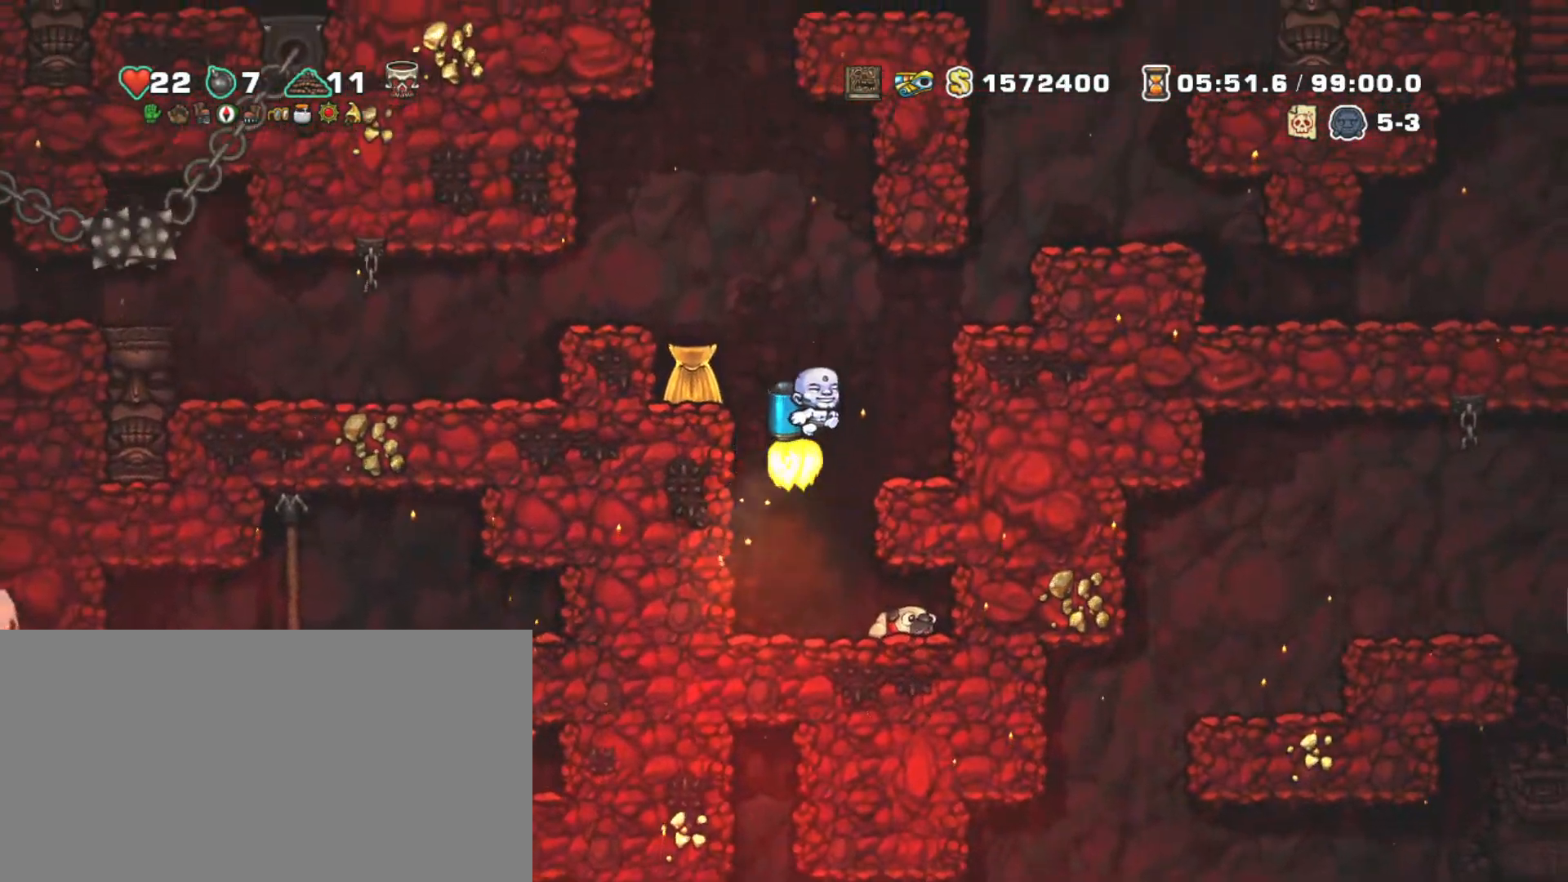
{"keys": ["right", "shift", "z"], "events": []}
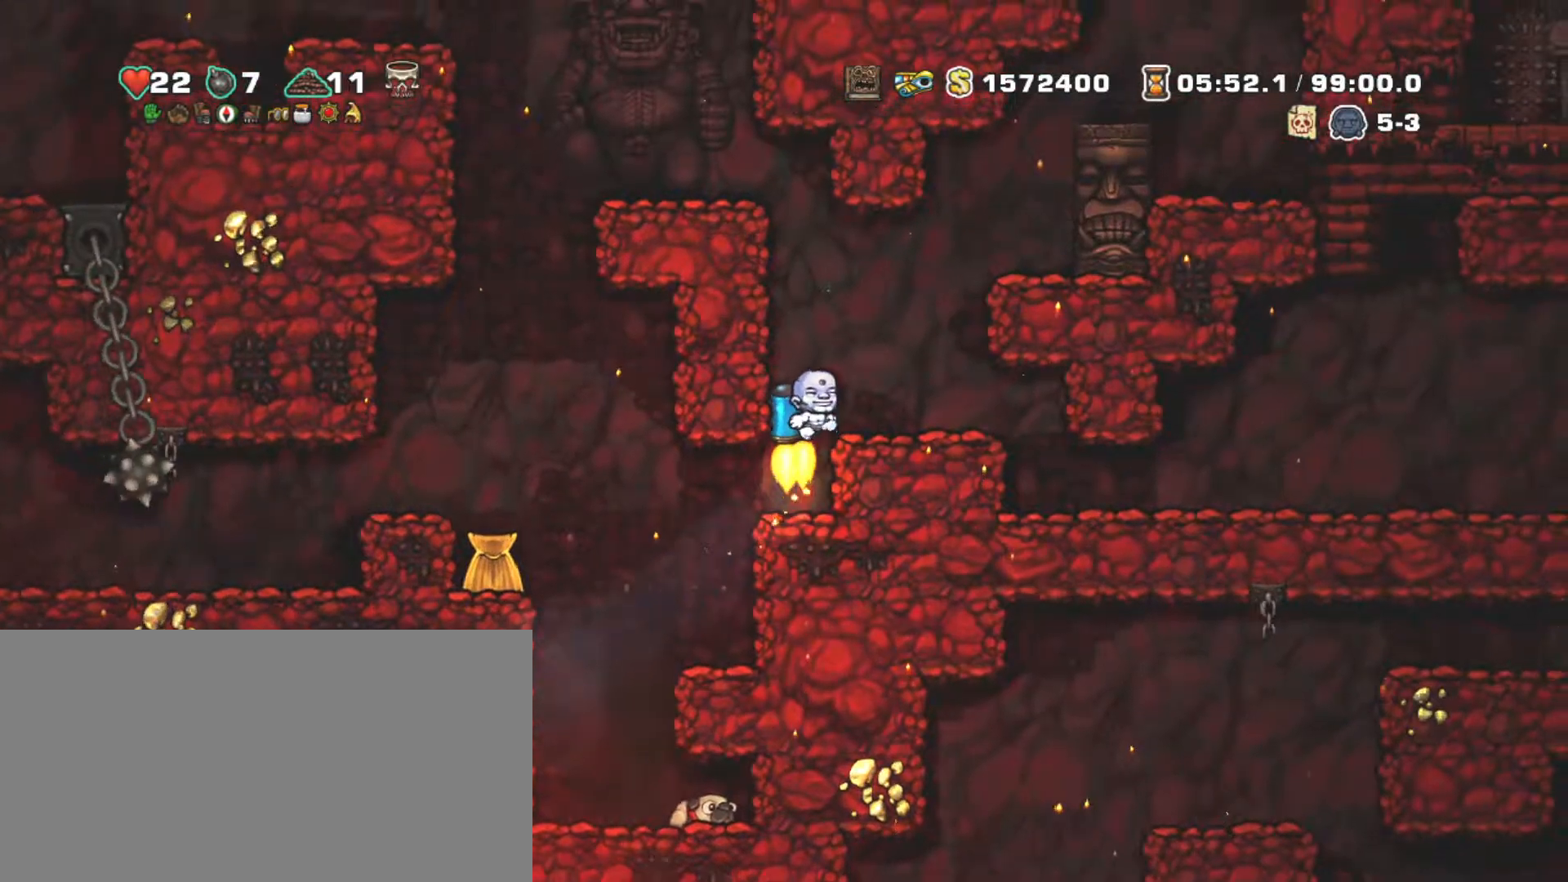
{"keys": ["left", "shift"], "events": [[17, "z", "up"], [67, "right", "up"], [167, "x", "down"], [217, "right", "down"], [317, "x", "up"], [450, "right", "up"], [500, "left", "down"]]}